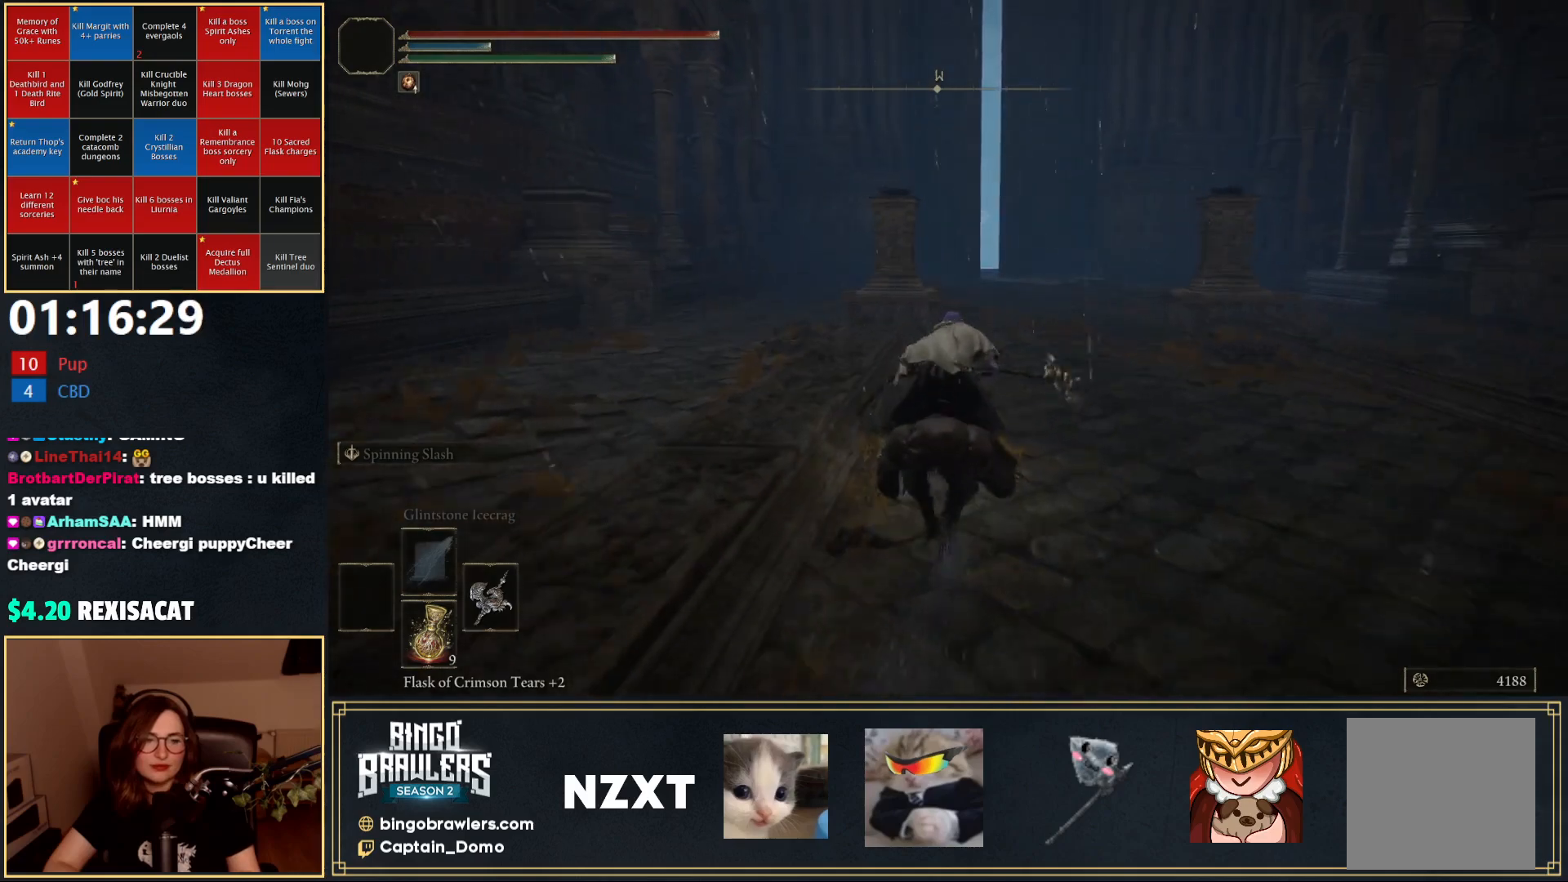
Gameplay with a controller (Xbox layout); each line is a JSON object with the inputs held at the frame after it. "events" lists button and stick changes between this image and that frame as [ms after this image, input, new state], when the widget could be followed in between.
{"buttons": [], "left_stick": "up", "right_stick": "center", "events": []}
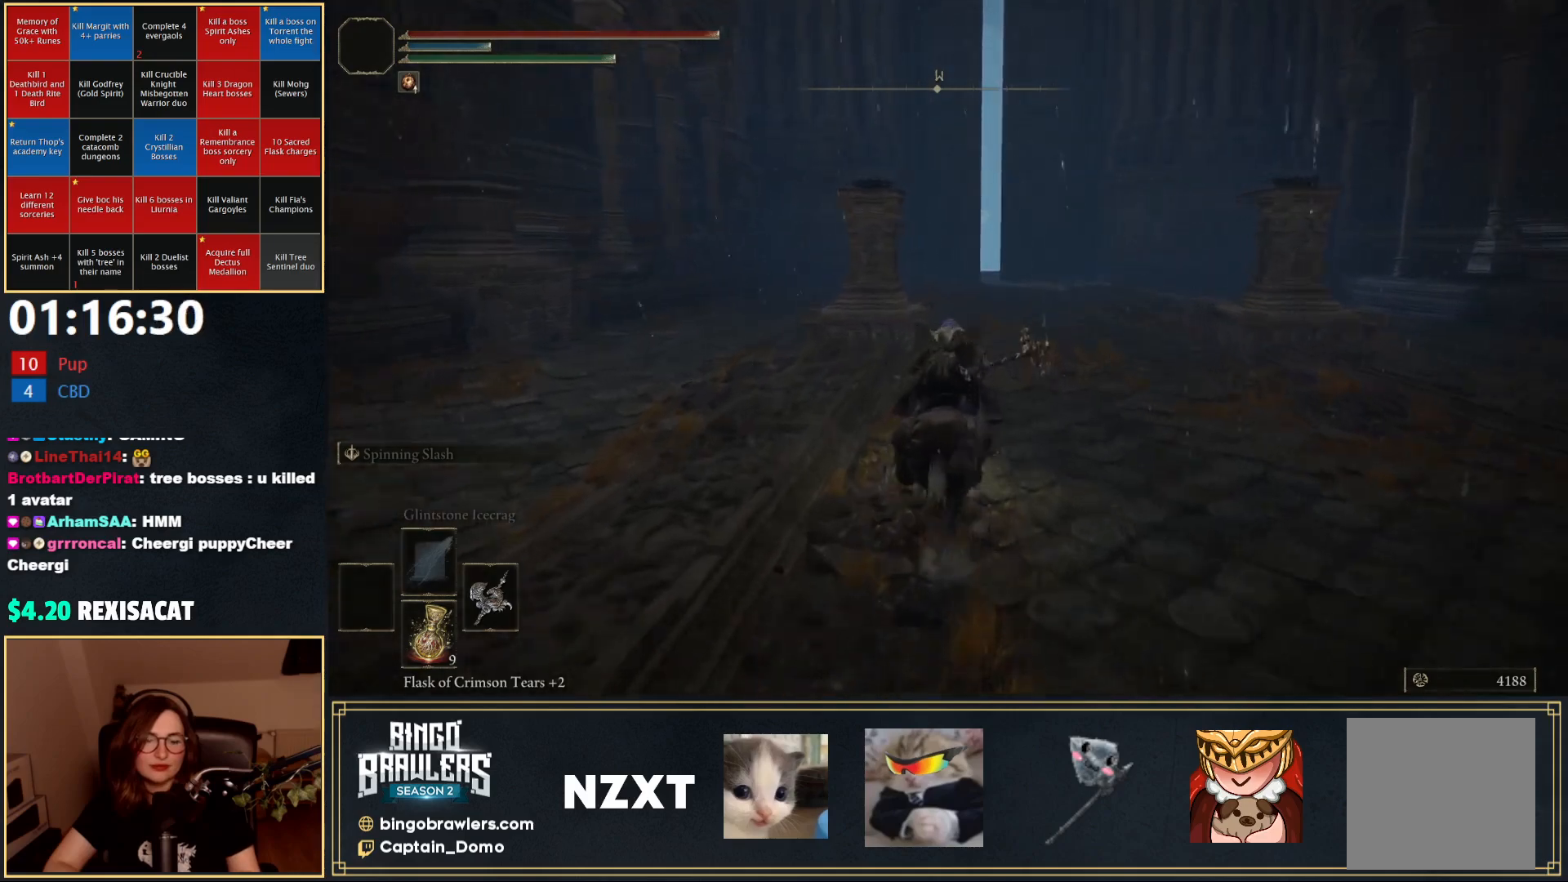
{"buttons": [], "left_stick": "up", "right_stick": "center", "events": []}
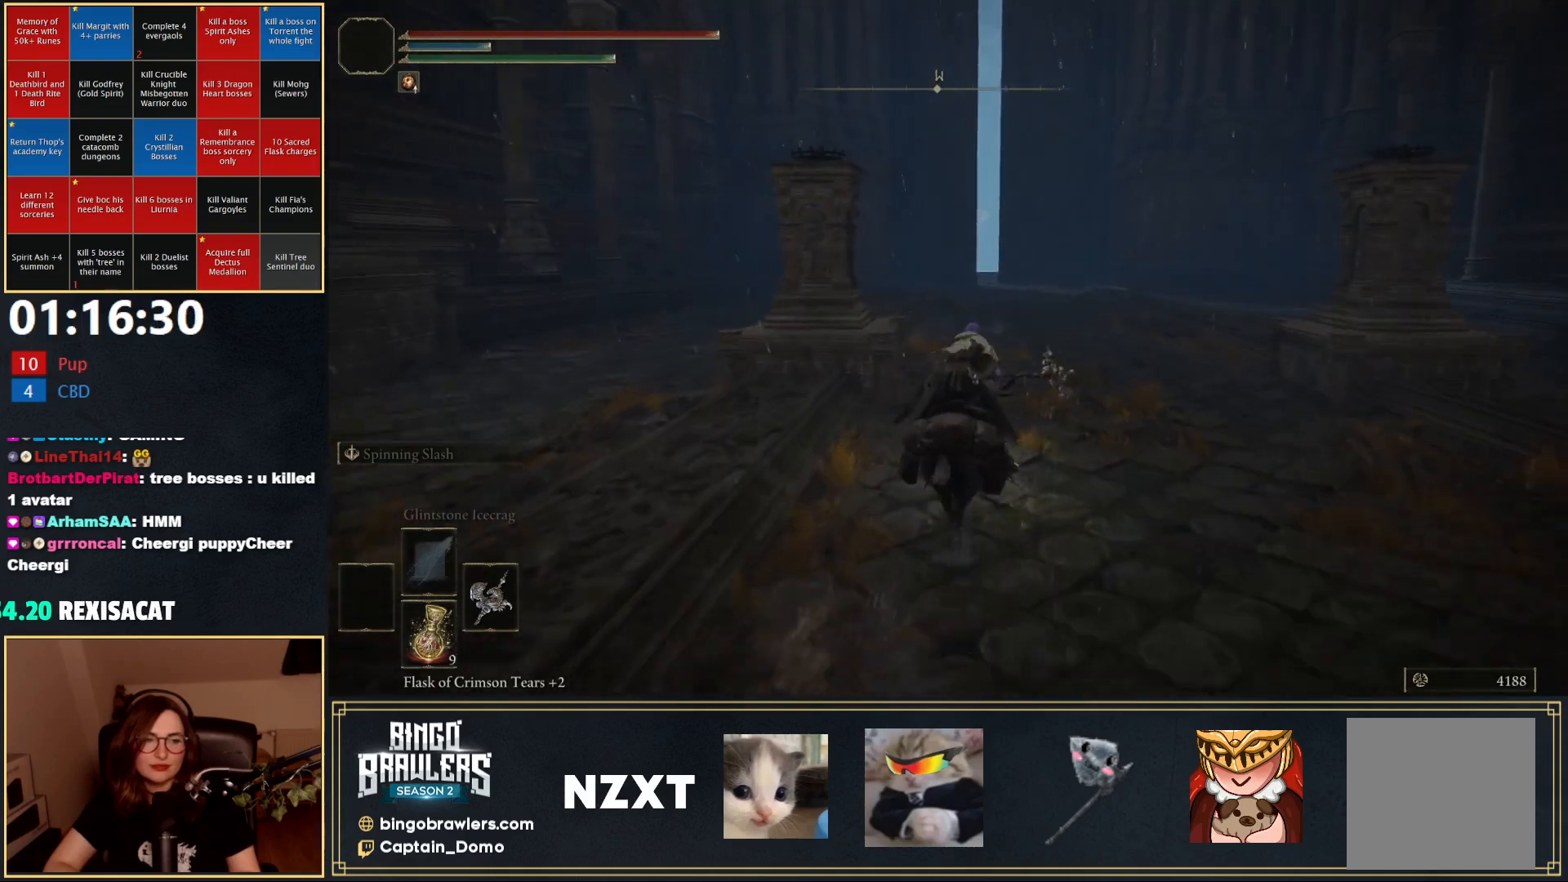
{"buttons": [], "left_stick": "up", "right_stick": "center", "events": [[167, "B", "down"], [283, "B", "up"]]}
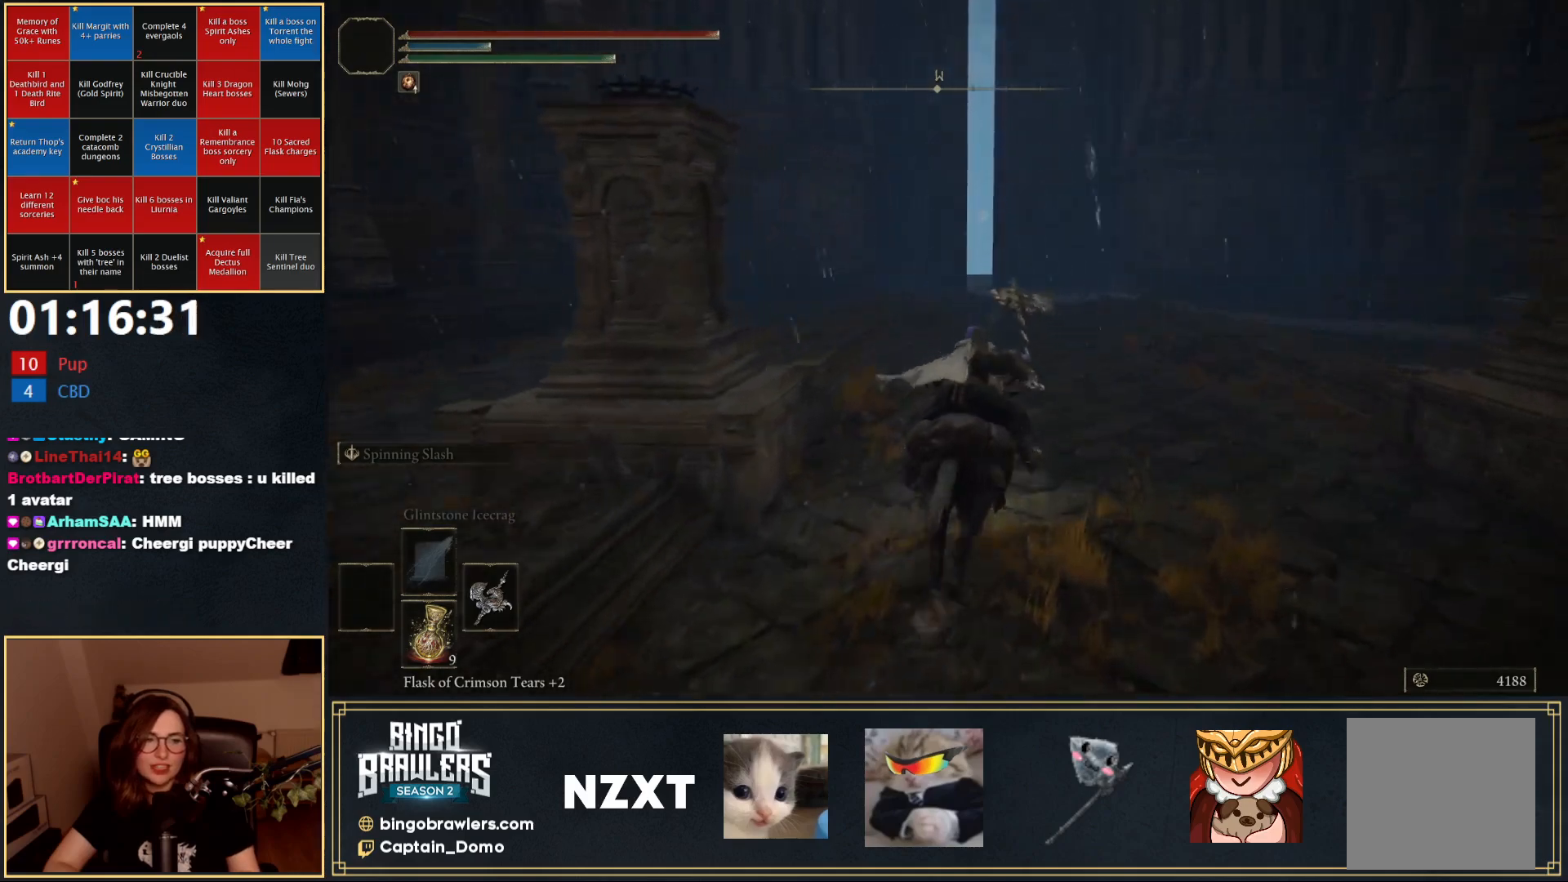
{"buttons": [], "left_stick": "up", "right_stick": "center", "events": []}
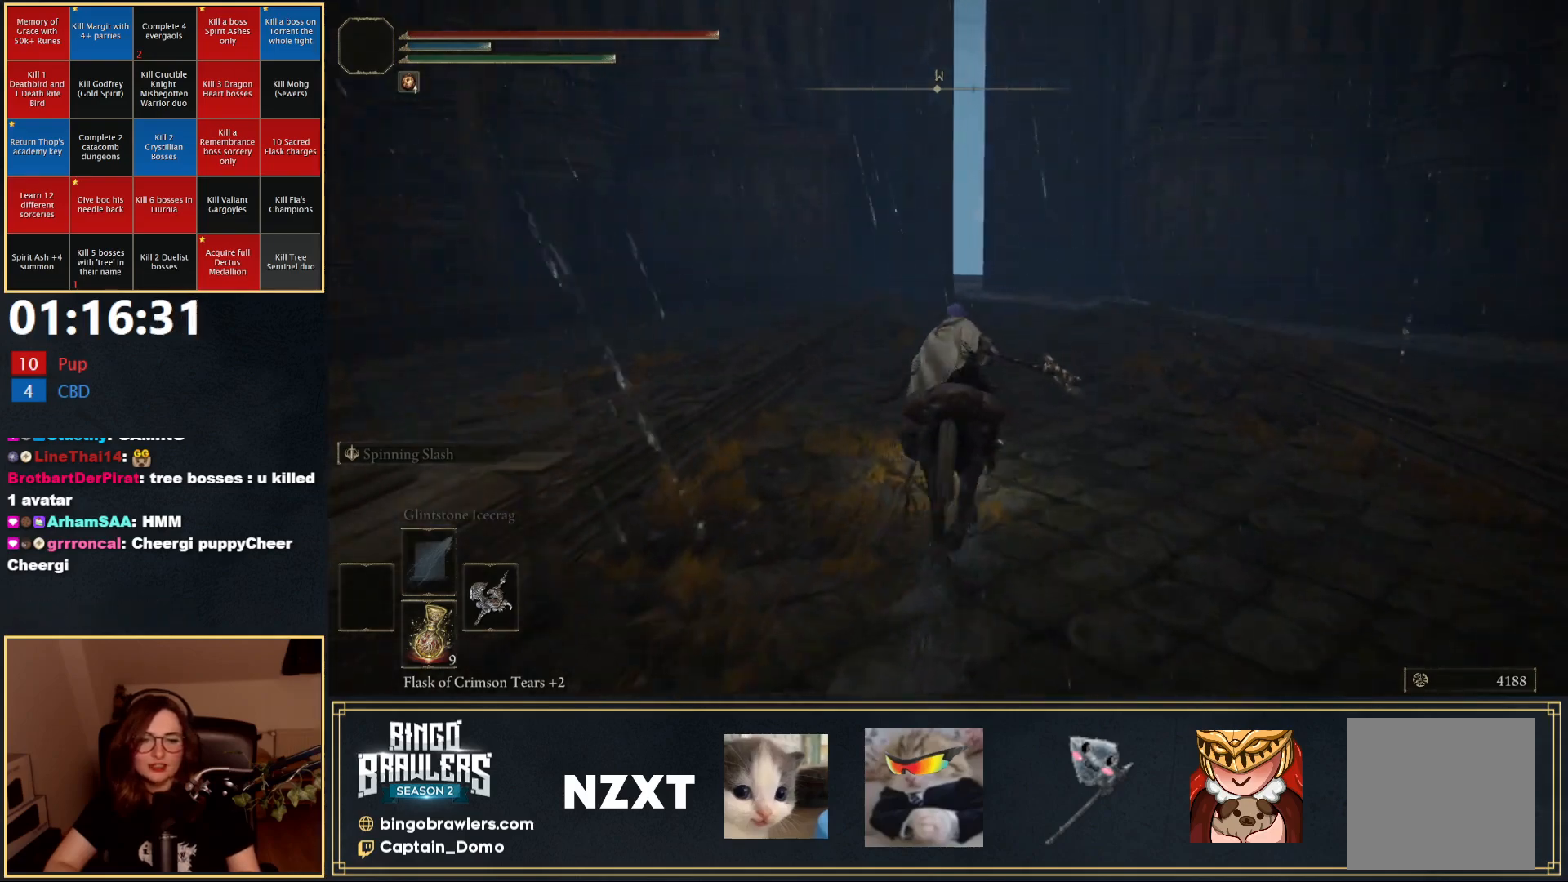
{"buttons": ["B"], "left_stick": "up", "right_stick": "center", "events": [[500, "B", "down"]]}
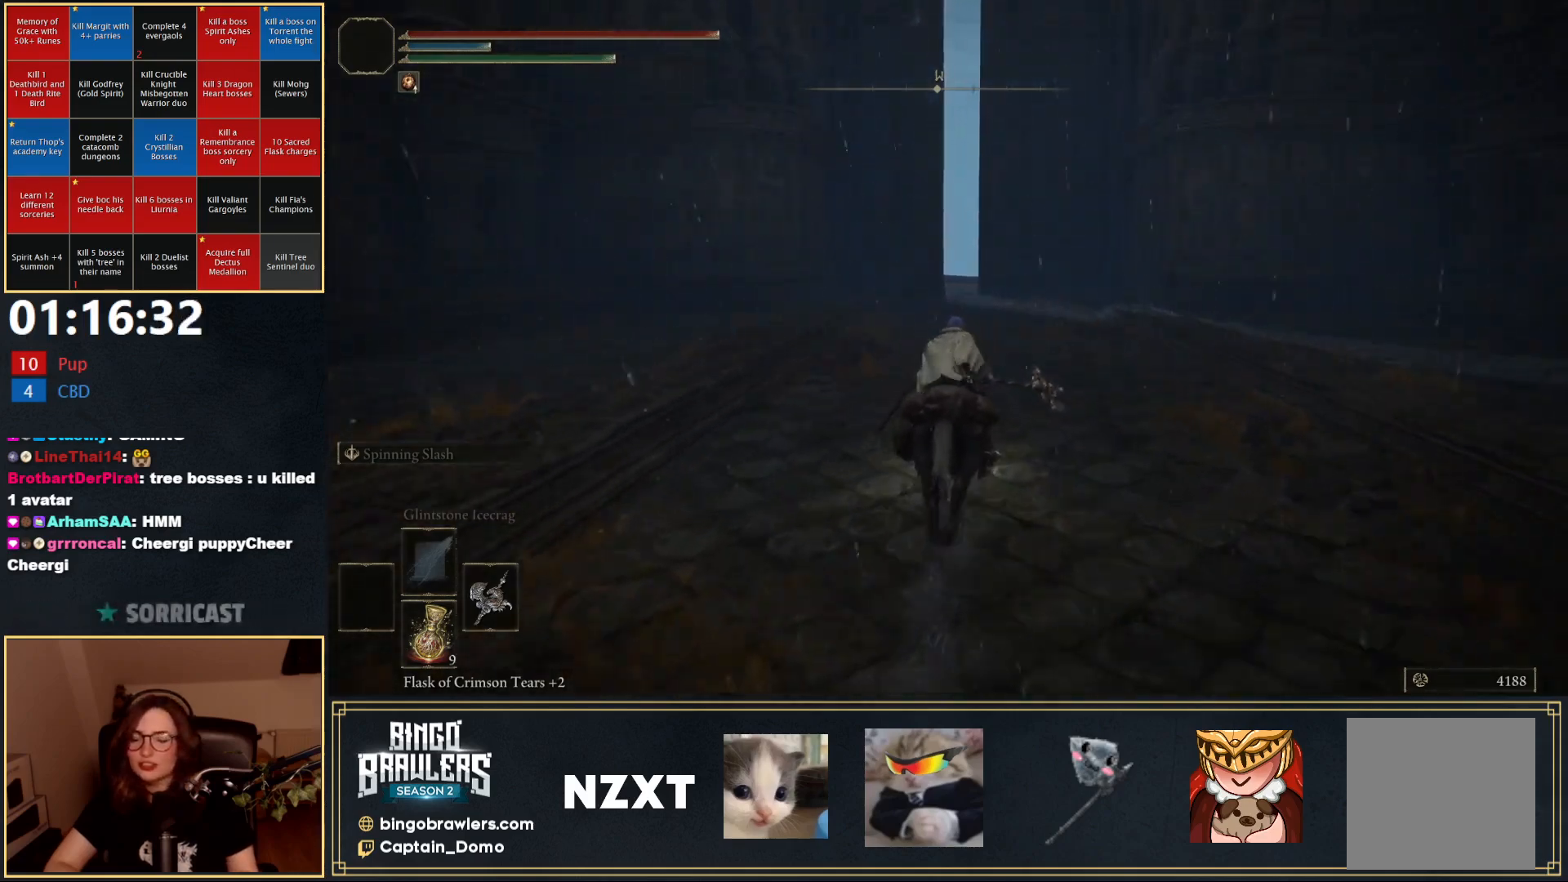
{"buttons": [], "left_stick": "up", "right_stick": "center", "events": [[100, "B", "up"]]}
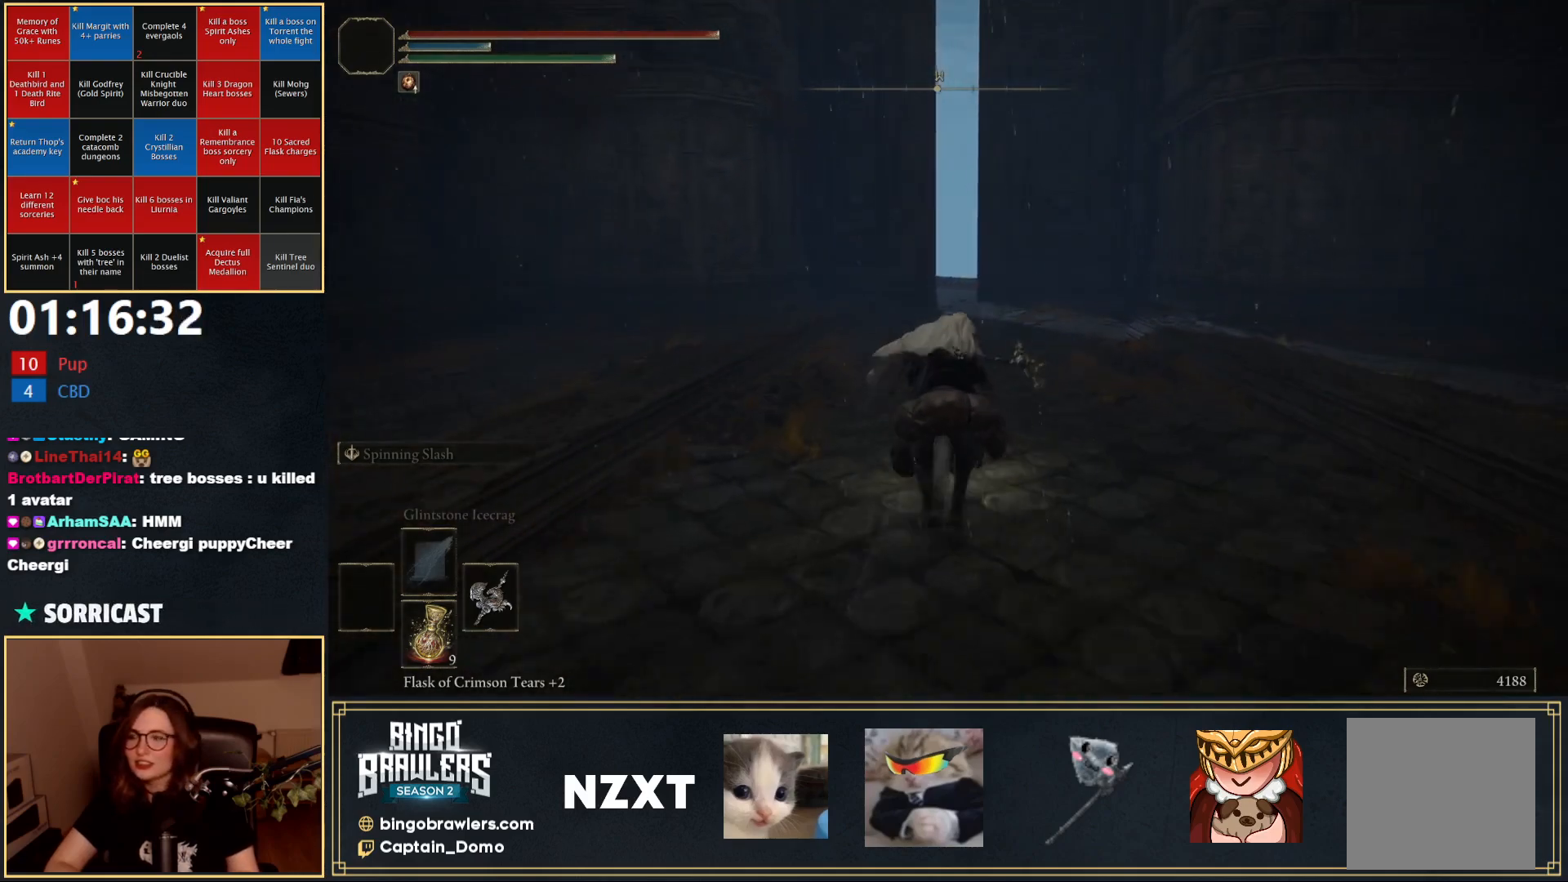
{"buttons": [], "left_stick": "up", "right_stick": "center", "events": []}
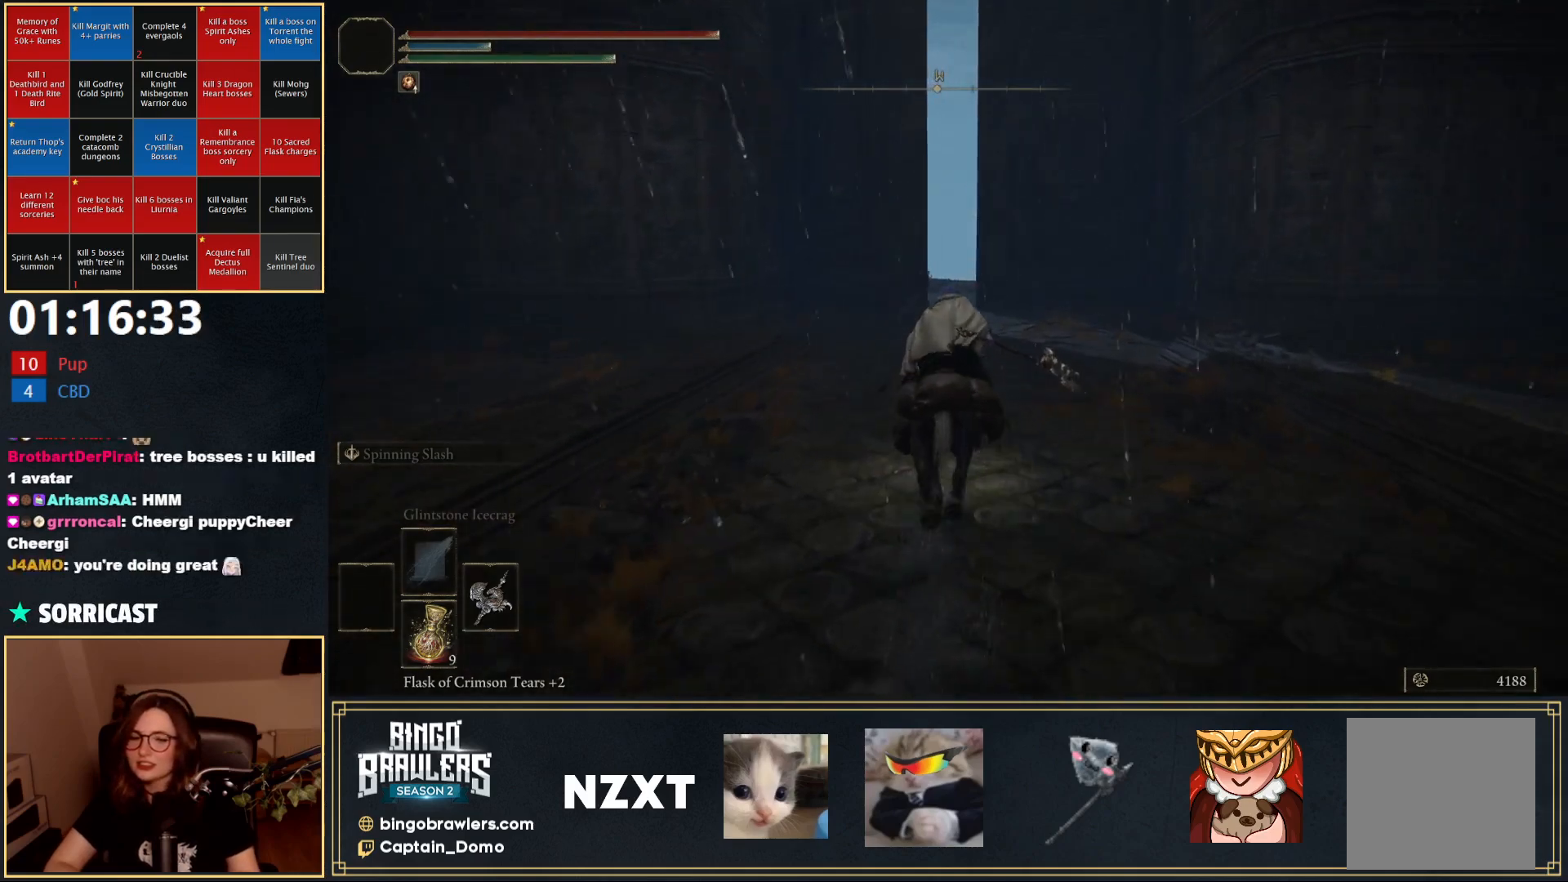
{"buttons": [], "left_stick": "up", "right_stick": "center", "events": []}
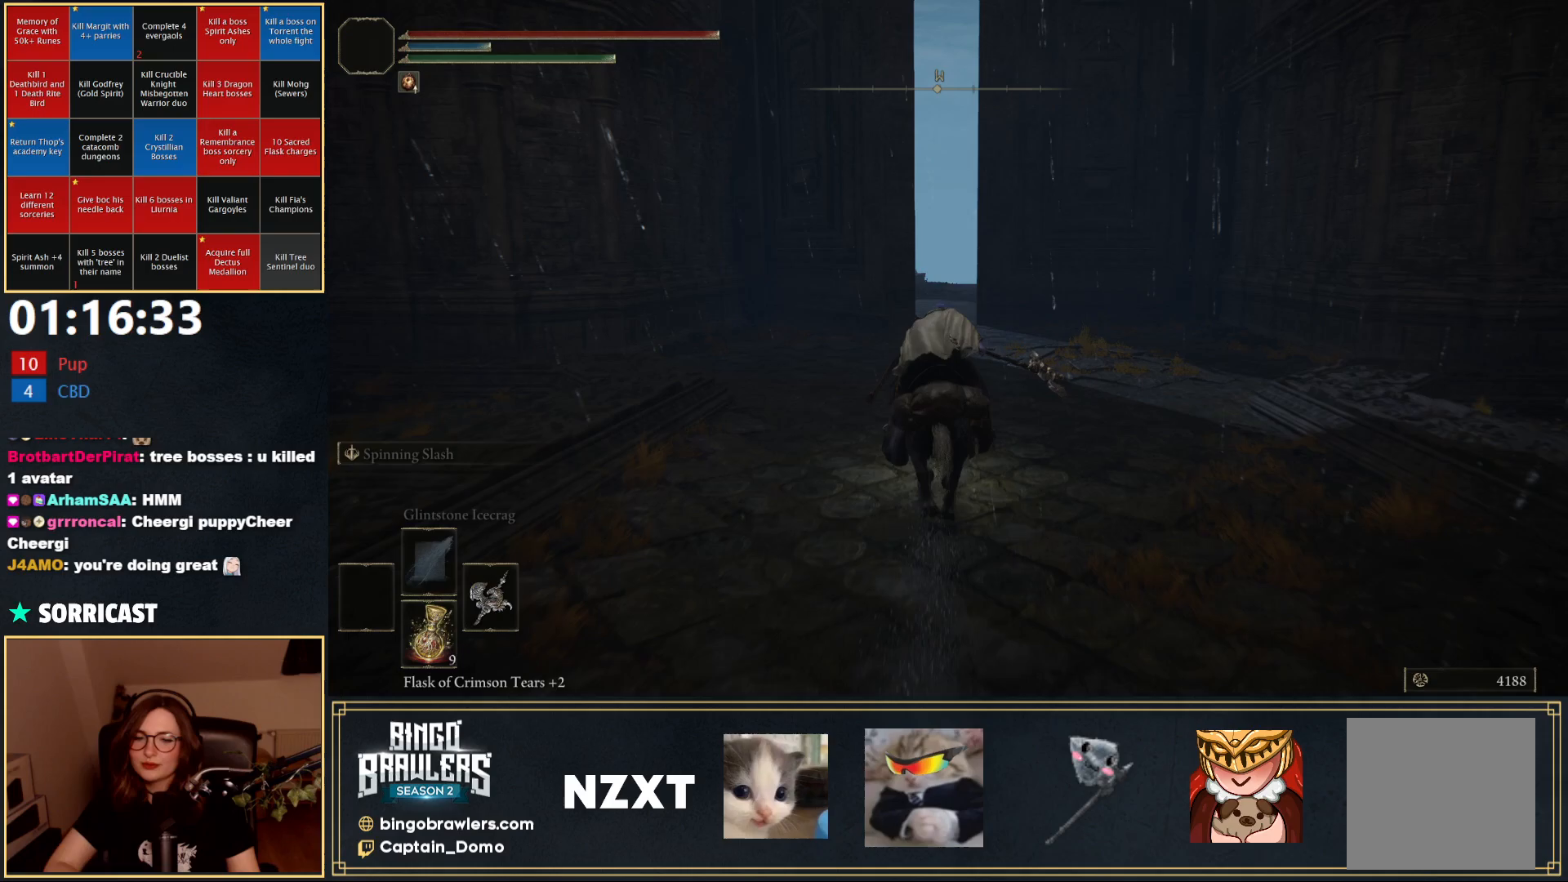
{"buttons": [], "left_stick": "up", "right_stick": "center", "events": []}
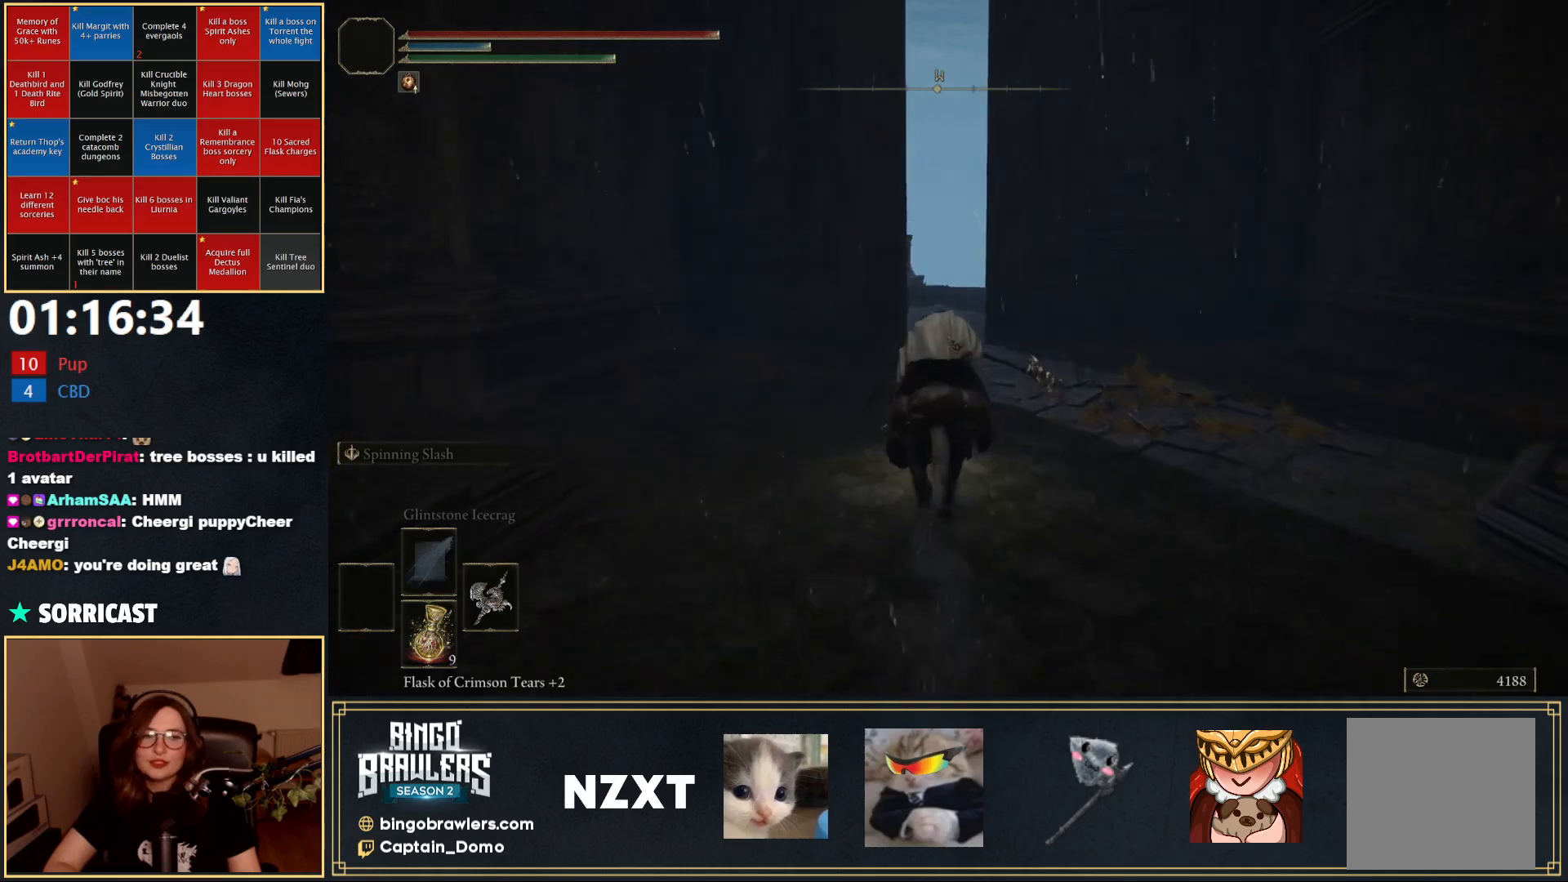
{"buttons": [], "left_stick": "up", "right_stick": "center", "events": []}
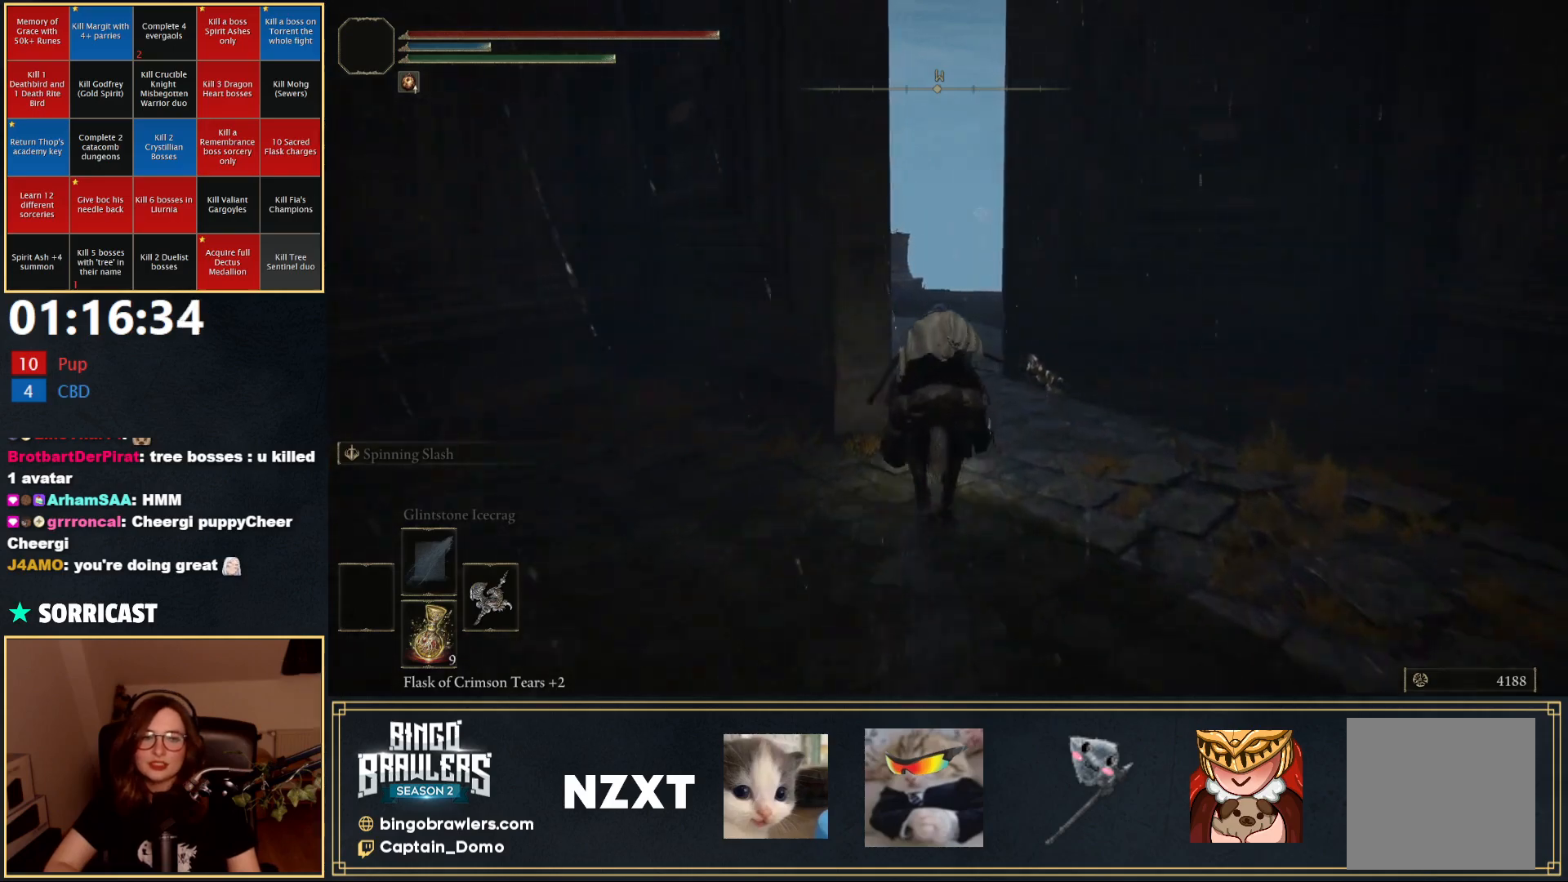
{"buttons": [], "left_stick": "up", "right_stick": "center", "events": []}
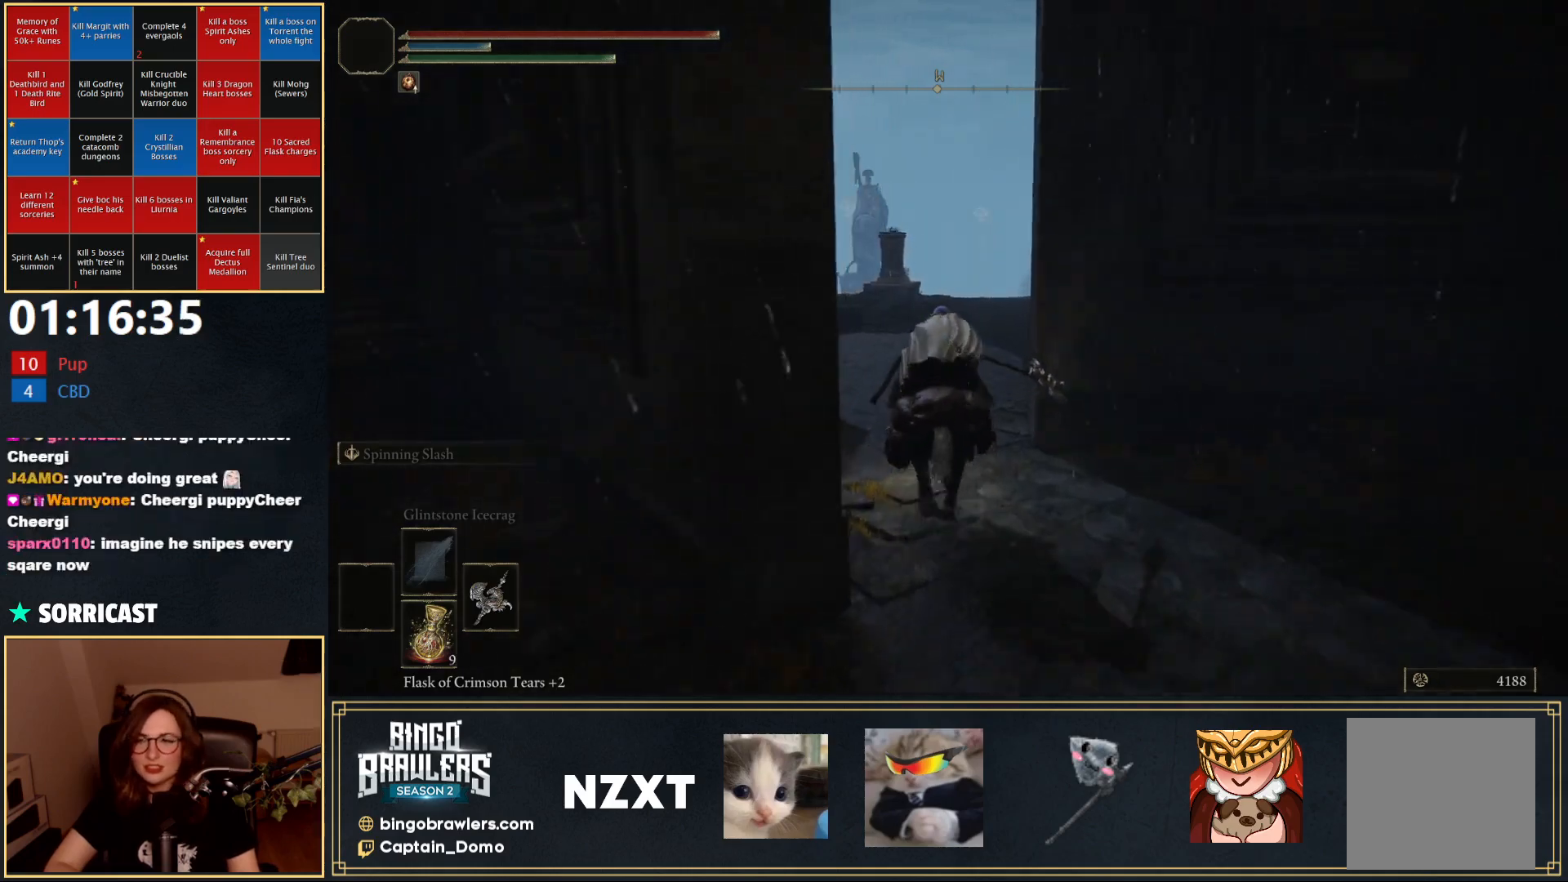
{"buttons": [], "left_stick": "up", "right_stick": "down-right", "events": [[400, "right_stick", "down-right"]]}
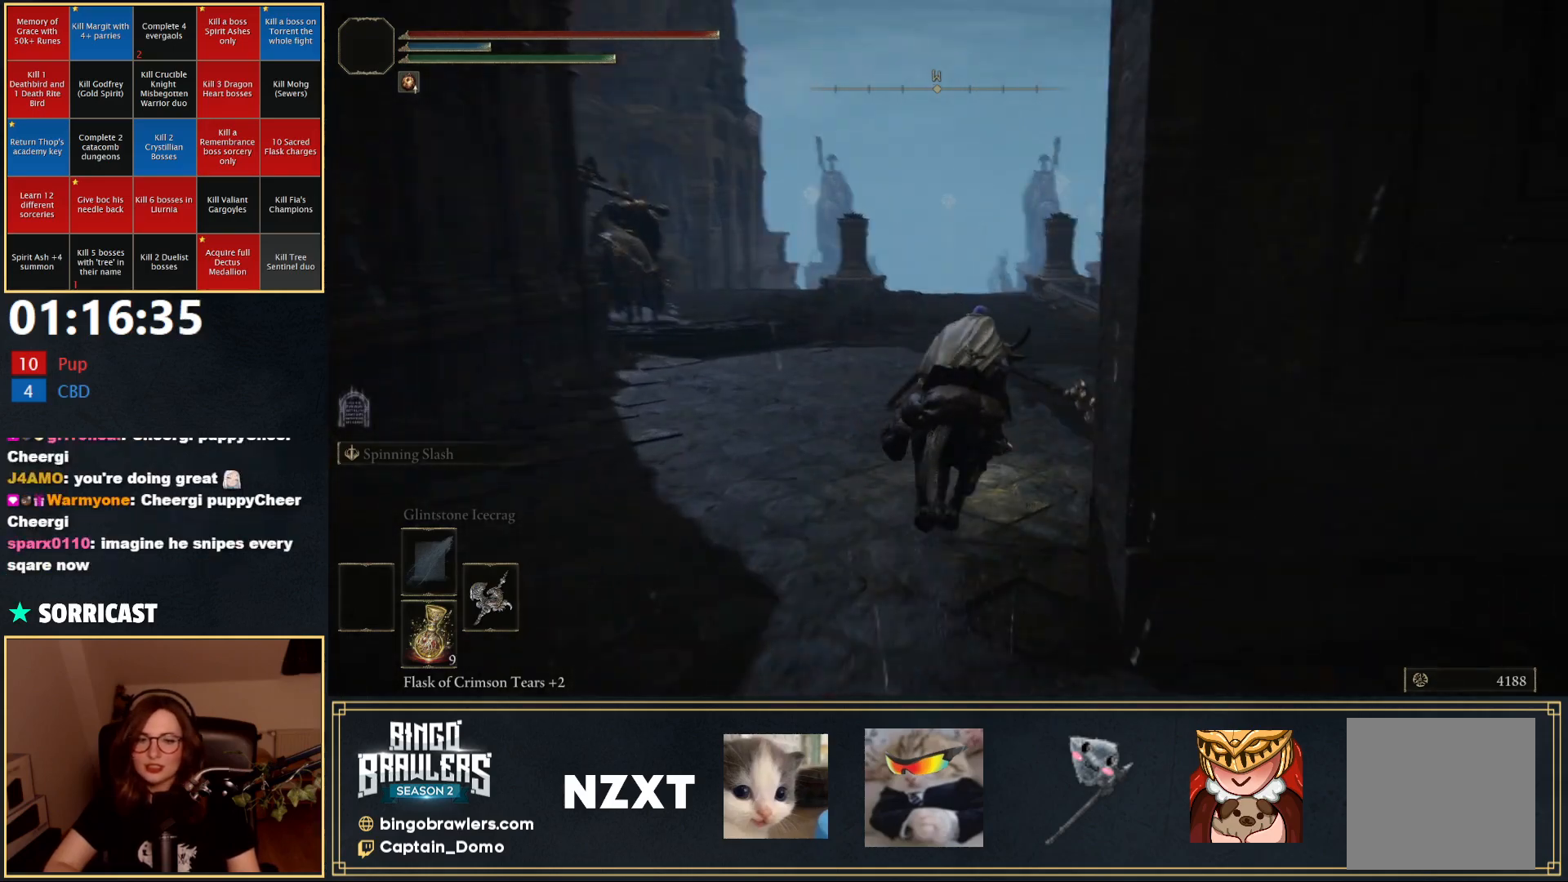
{"buttons": [], "left_stick": "up", "right_stick": "center", "events": [[17, "right_stick", "center"], [283, "B", "down"], [350, "B", "up"]]}
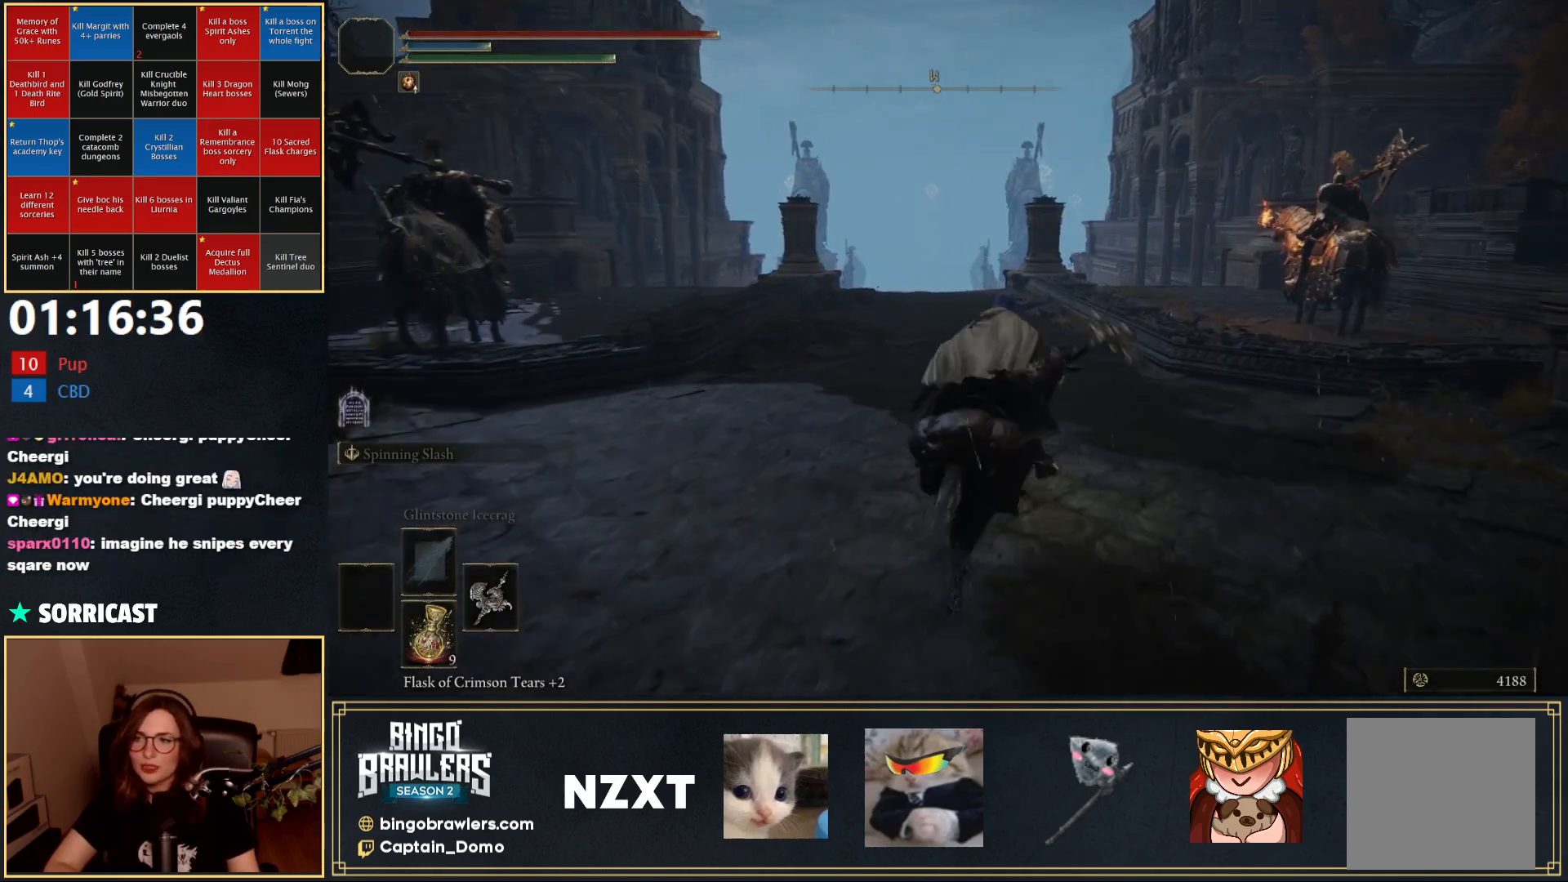
{"buttons": ["L3"], "left_stick": "right", "right_stick": "down-right", "events": [[133, "left_stick", "up-right"], [233, "left_stick", "right"], [367, "L3", "down"], [467, "right_stick", "down-right"]]}
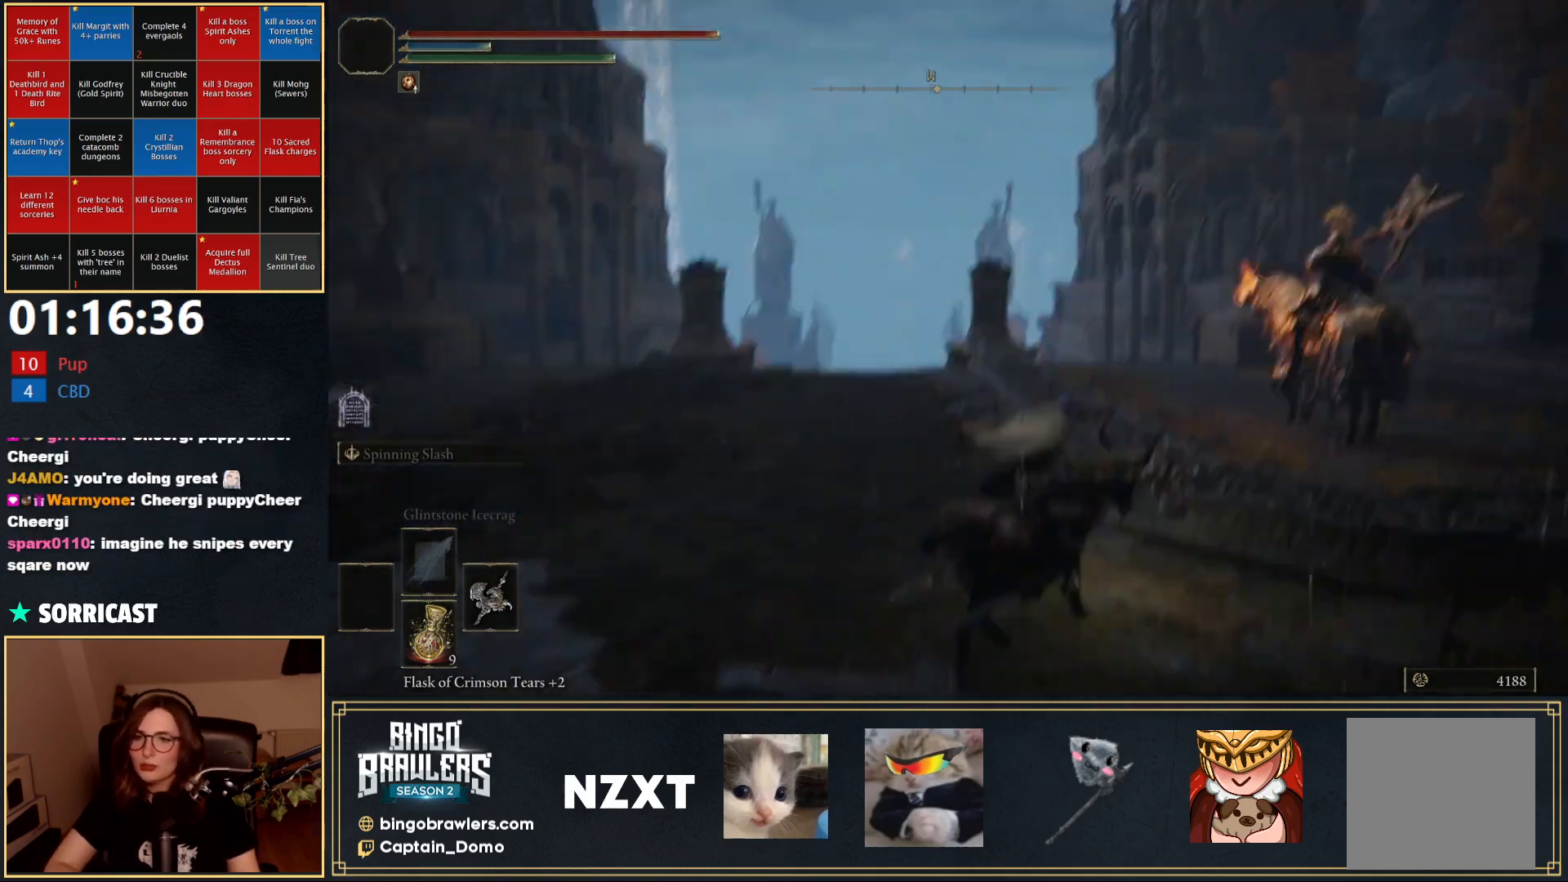
{"buttons": [], "left_stick": "down-left", "right_stick": "left", "events": [[17, "L3", "up"], [150, "right_stick", "center"], [400, "right_stick", "left"], [450, "left_stick", "down"], [500, "left_stick", "down-left"]]}
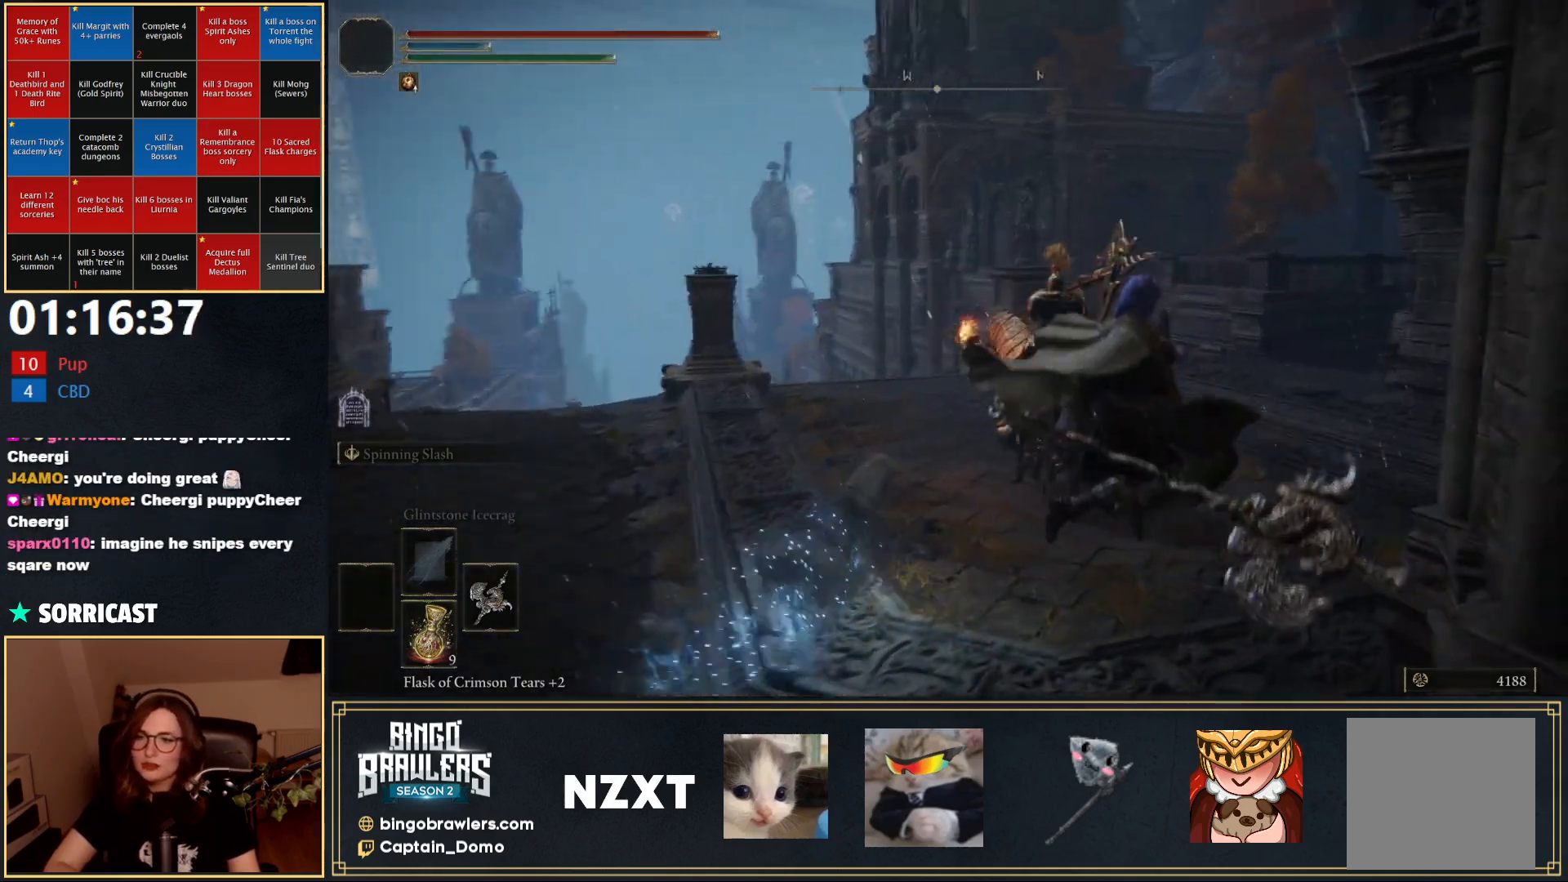
{"buttons": ["B"], "left_stick": "left", "right_stick": "center", "events": [[50, "right_stick", "up-left"], [167, "B", "down"], [383, "right_stick", "center"], [417, "left_stick", "left"]]}
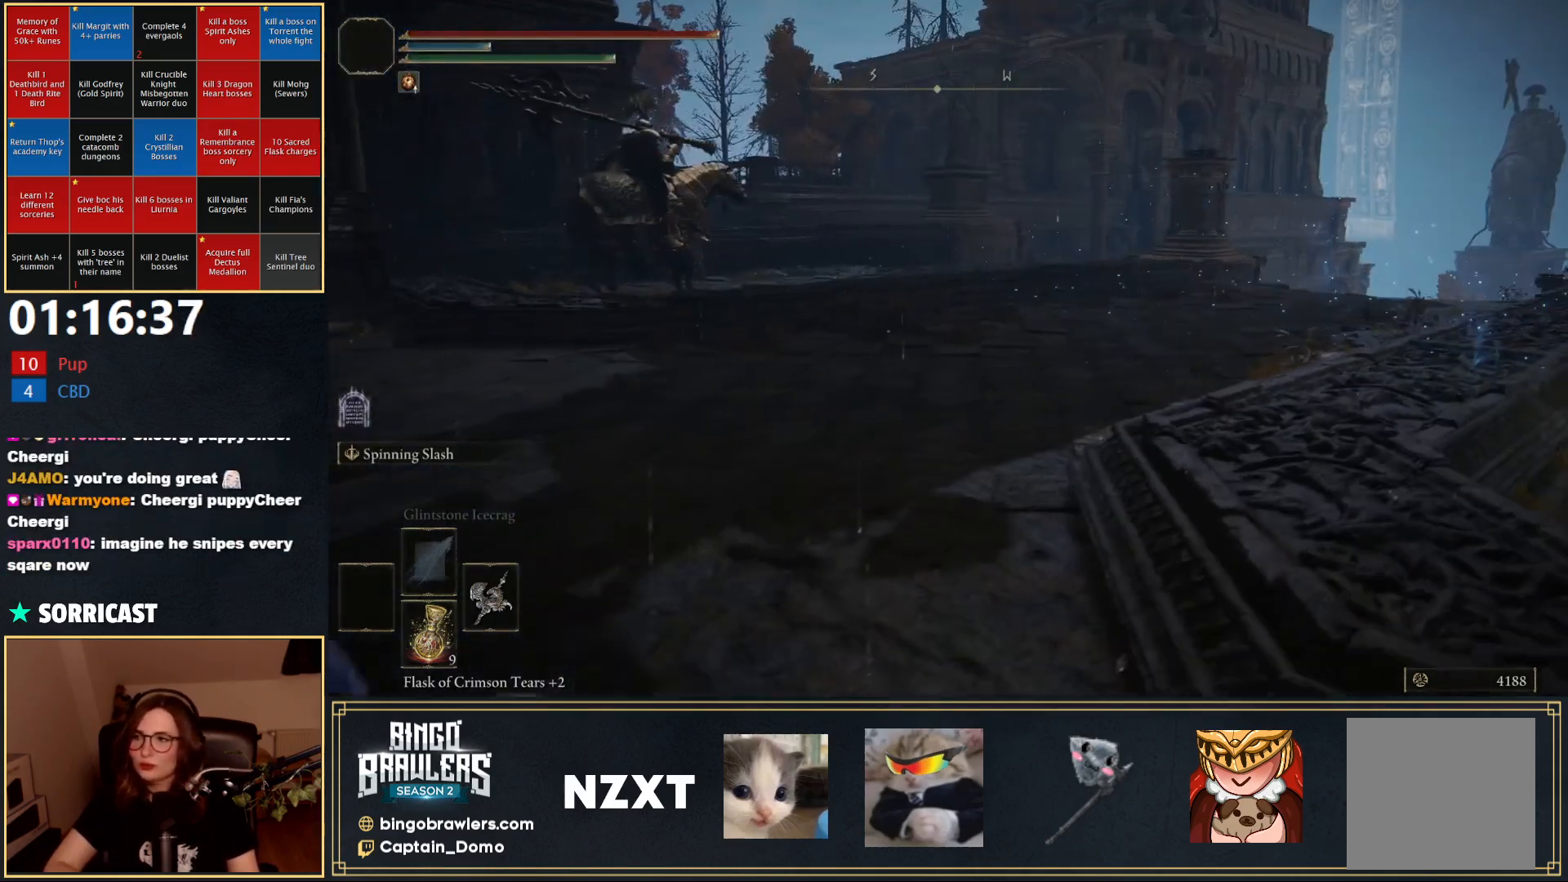
{"buttons": ["B"], "left_stick": "left", "right_stick": "center", "events": []}
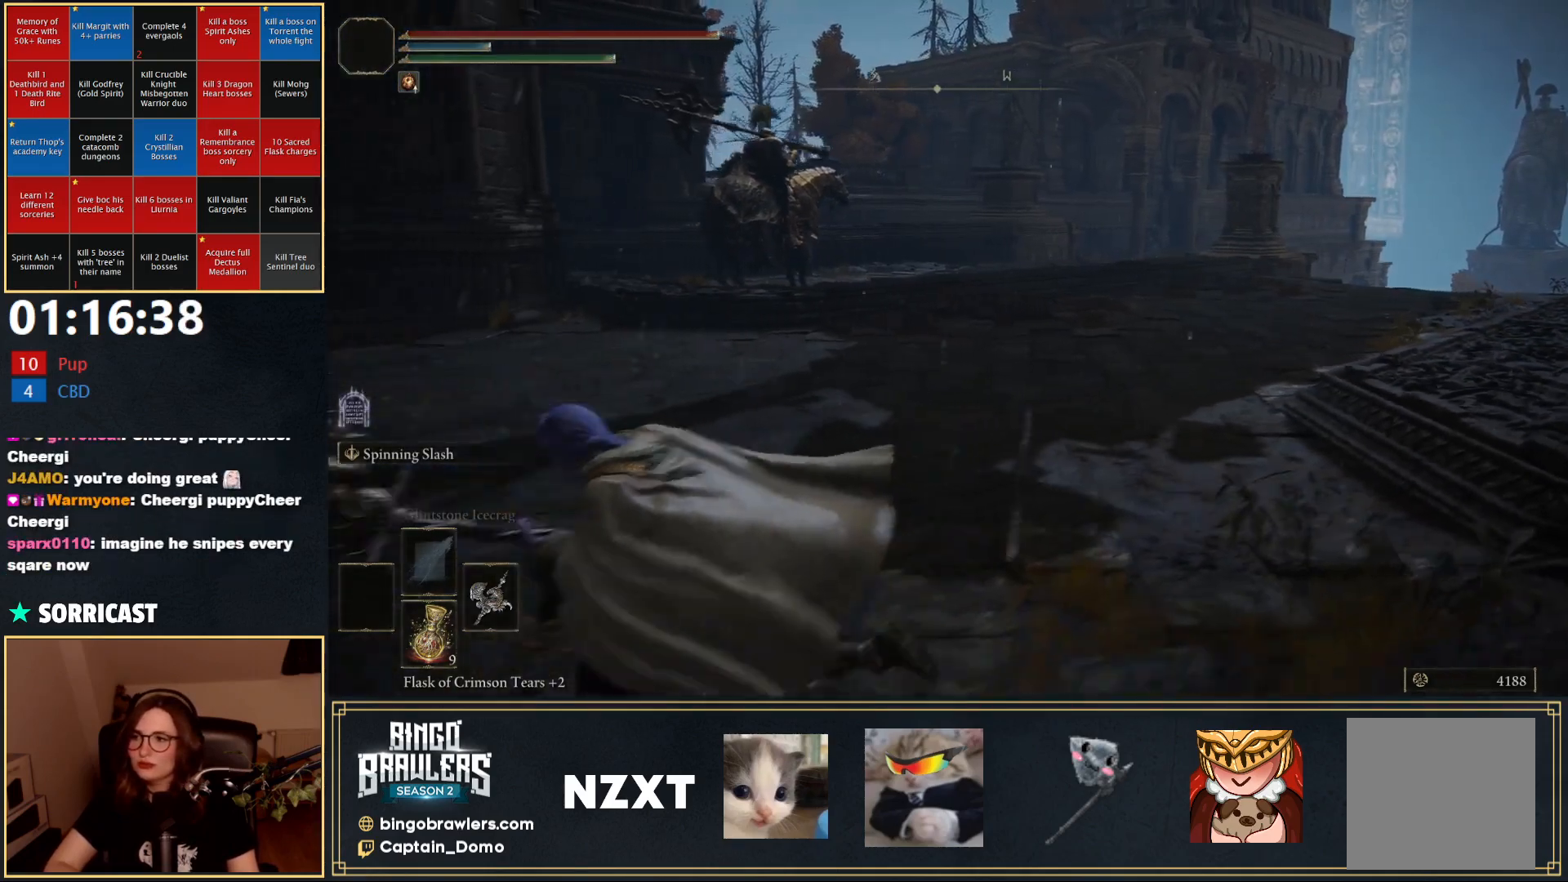
{"buttons": ["B"], "left_stick": "up", "right_stick": "center", "events": [[233, "right_stick", "left"], [350, "left_stick", "up-left"], [450, "left_stick", "up"], [500, "right_stick", "center"]]}
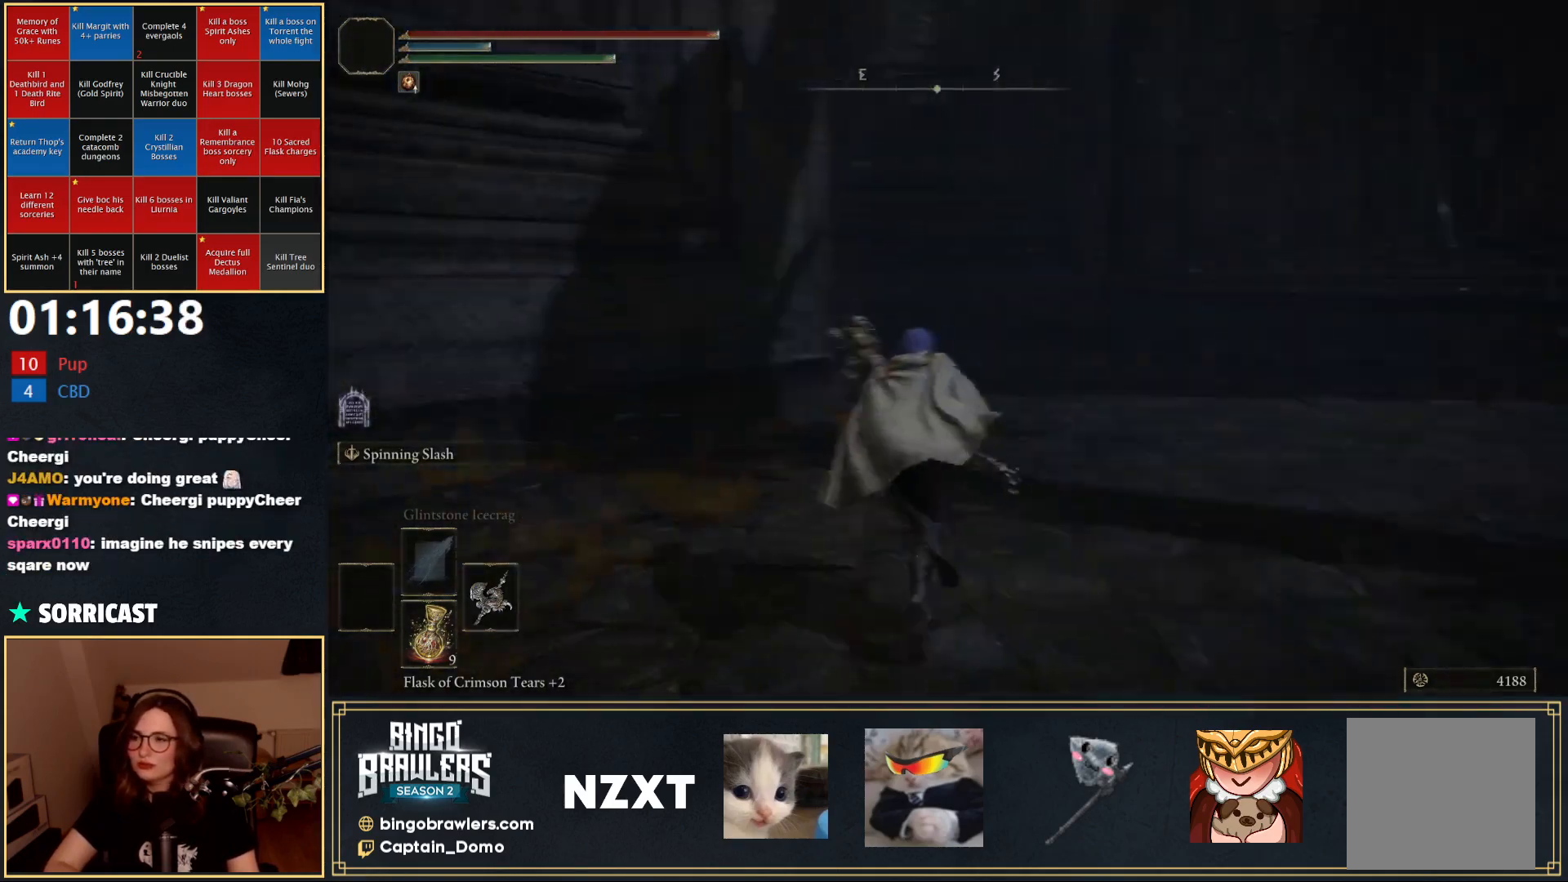
{"buttons": ["B"], "left_stick": "up", "right_stick": "right", "events": [[333, "right_stick", "right"]]}
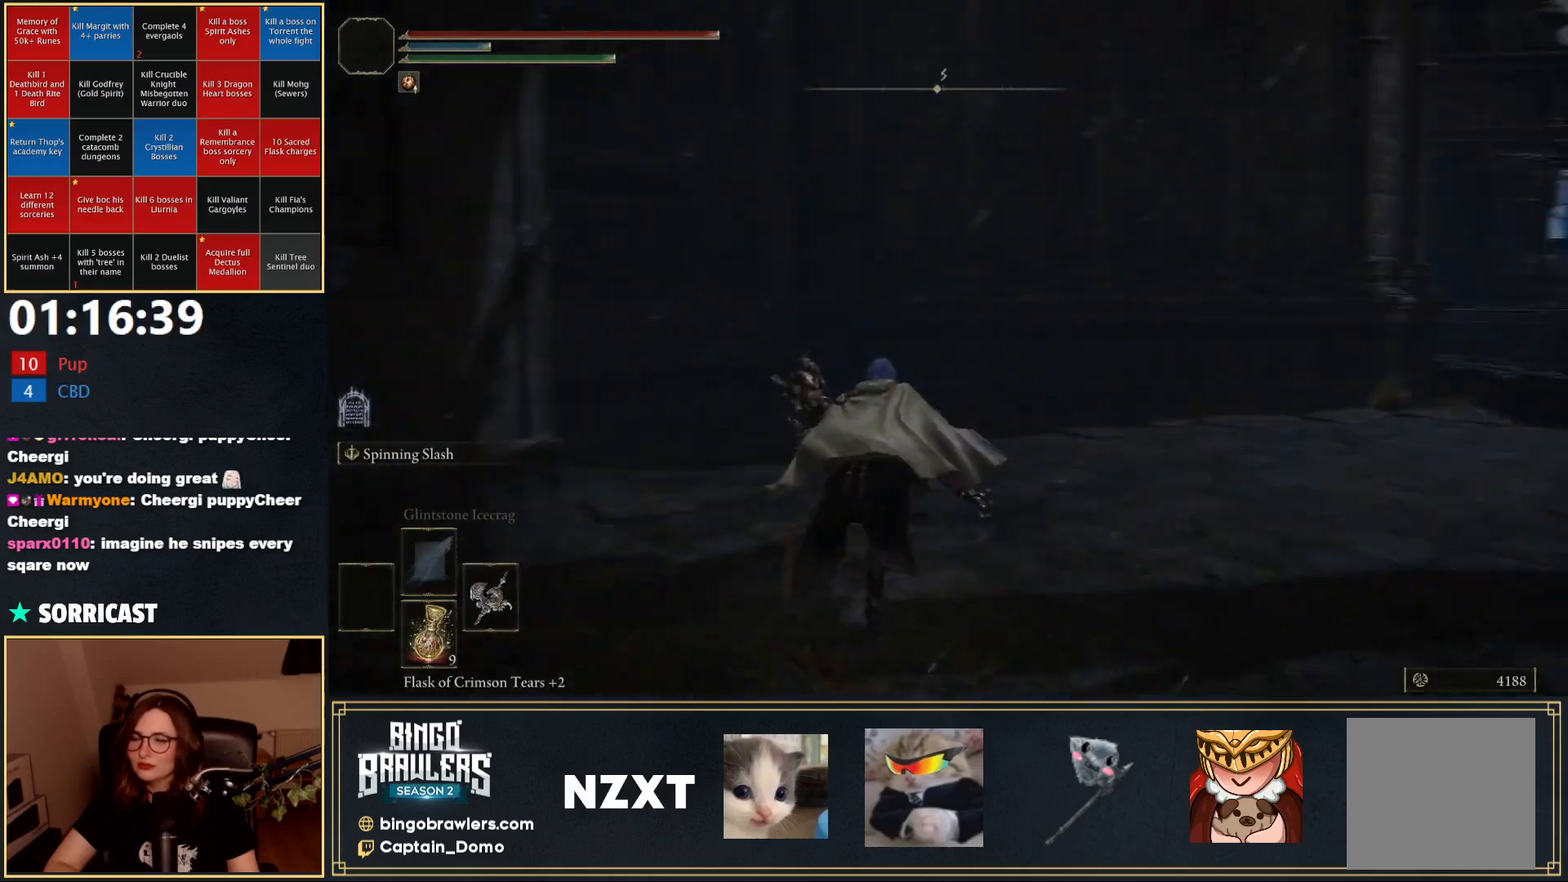
{"buttons": [], "left_stick": "down-left", "right_stick": "center", "events": [[50, "left_stick", "up-left"], [200, "left_stick", "left"], [300, "left_stick", "down-left"], [317, "B", "up"], [417, "right_stick", "center"]]}
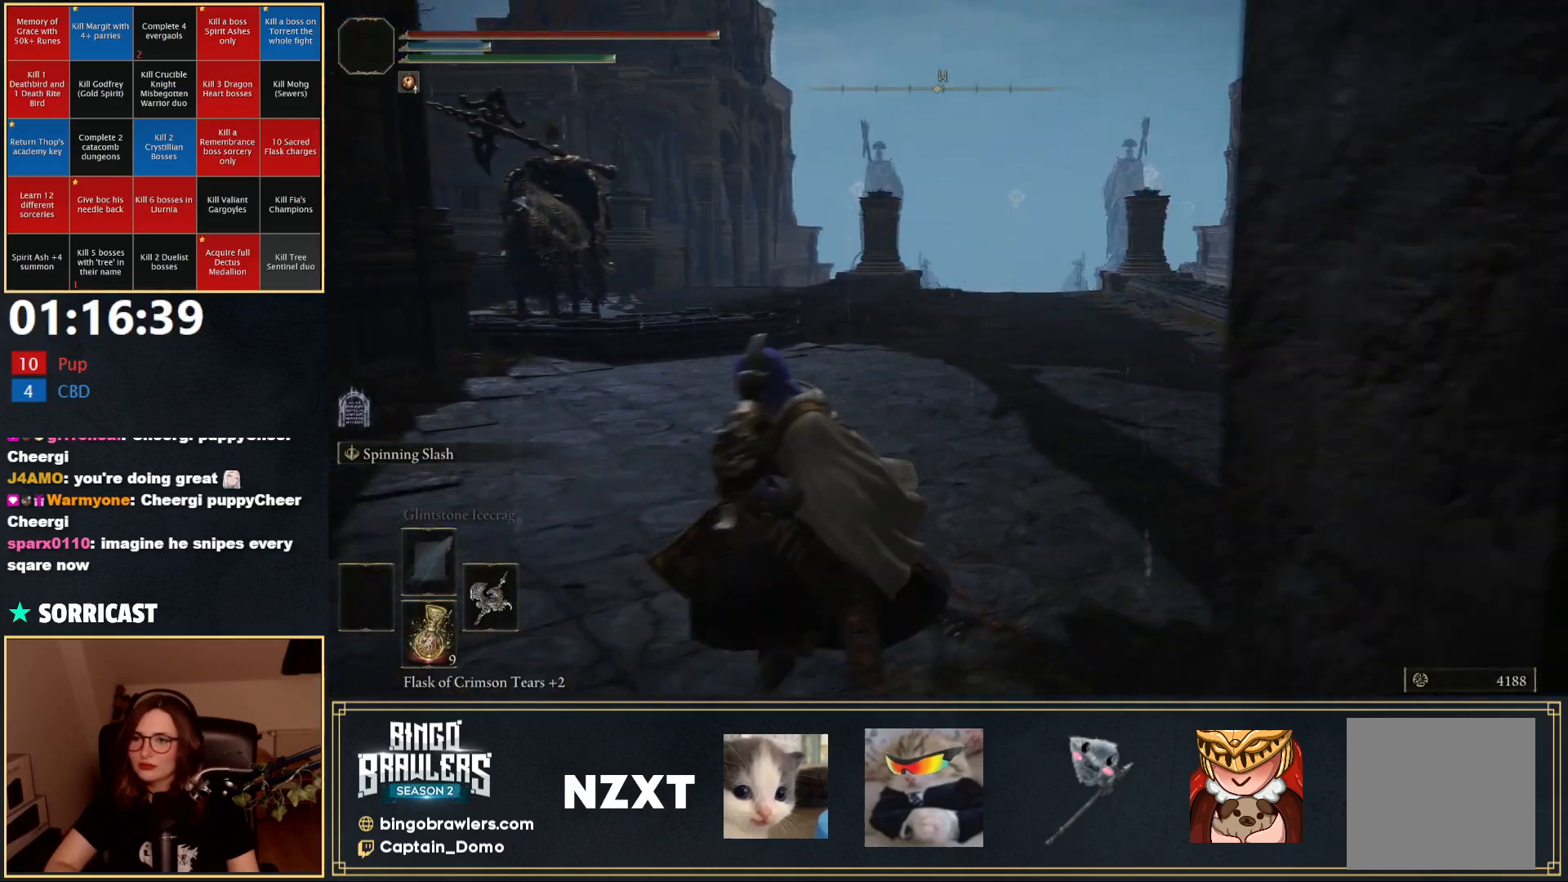
{"buttons": [], "left_stick": "down", "right_stick": "center", "events": [[267, "left_stick", "down"]]}
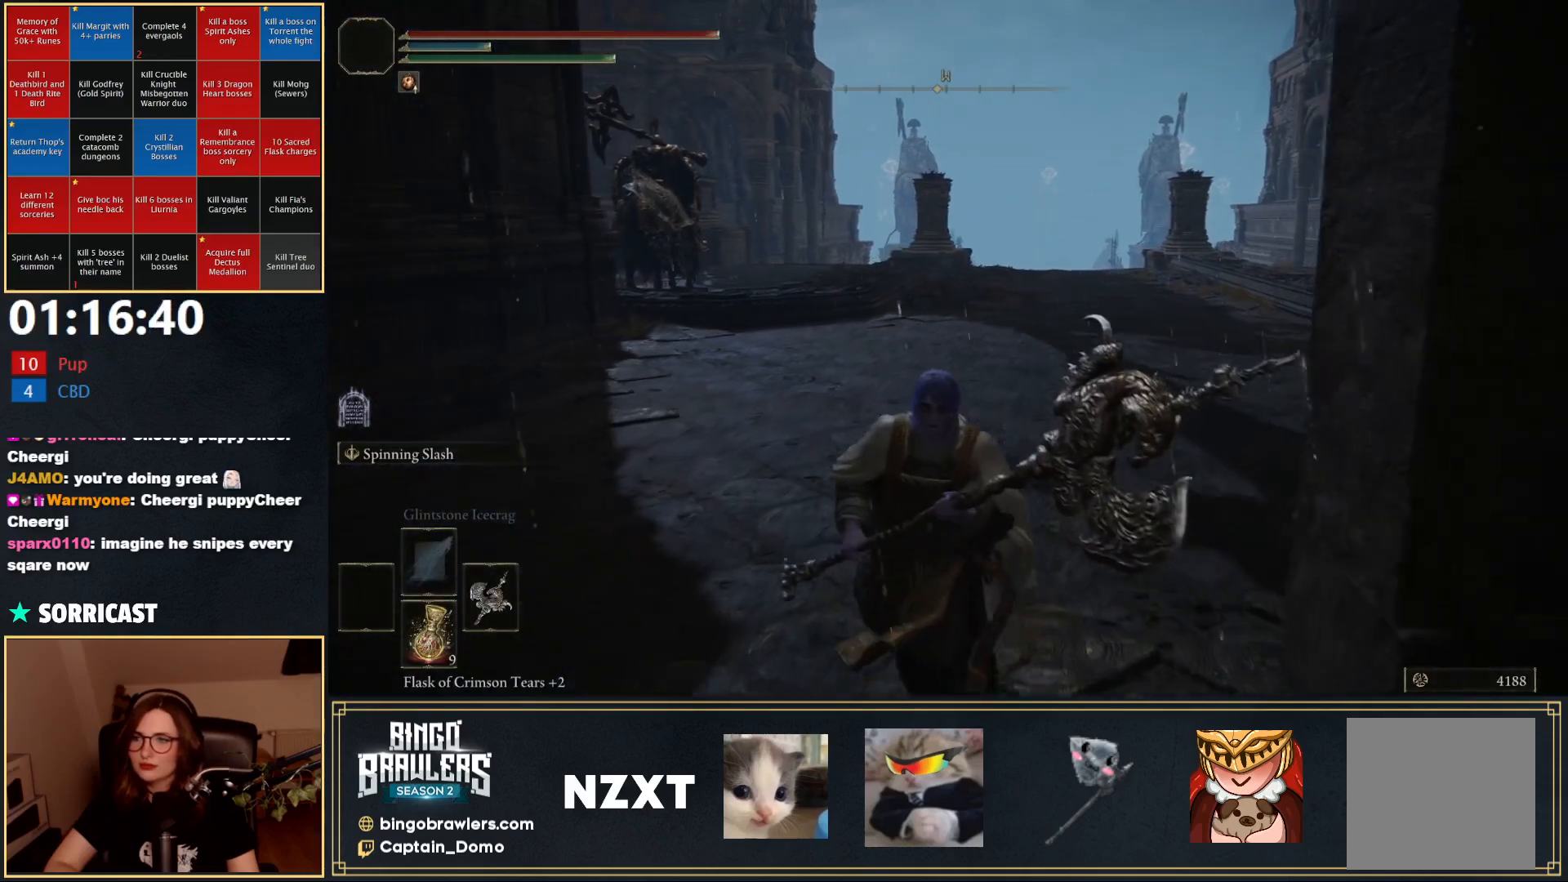
{"buttons": [], "left_stick": "down", "right_stick": "center", "events": [[117, "R3", "down"], [217, "R3", "up"]]}
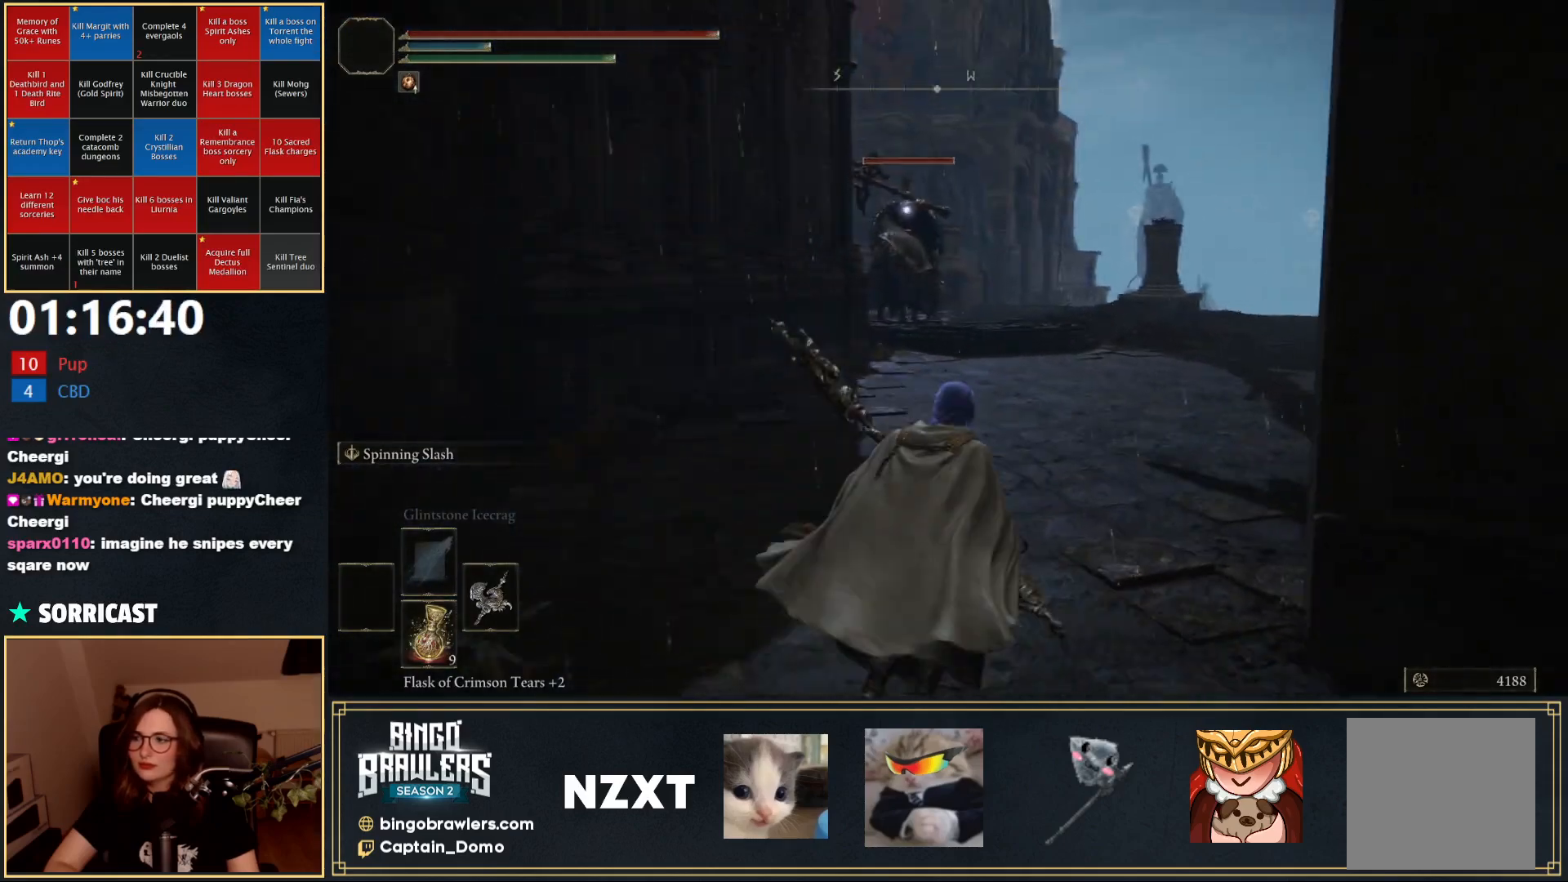
{"buttons": ["R3"], "left_stick": "down", "right_stick": "center", "events": [[500, "R3", "down"]]}
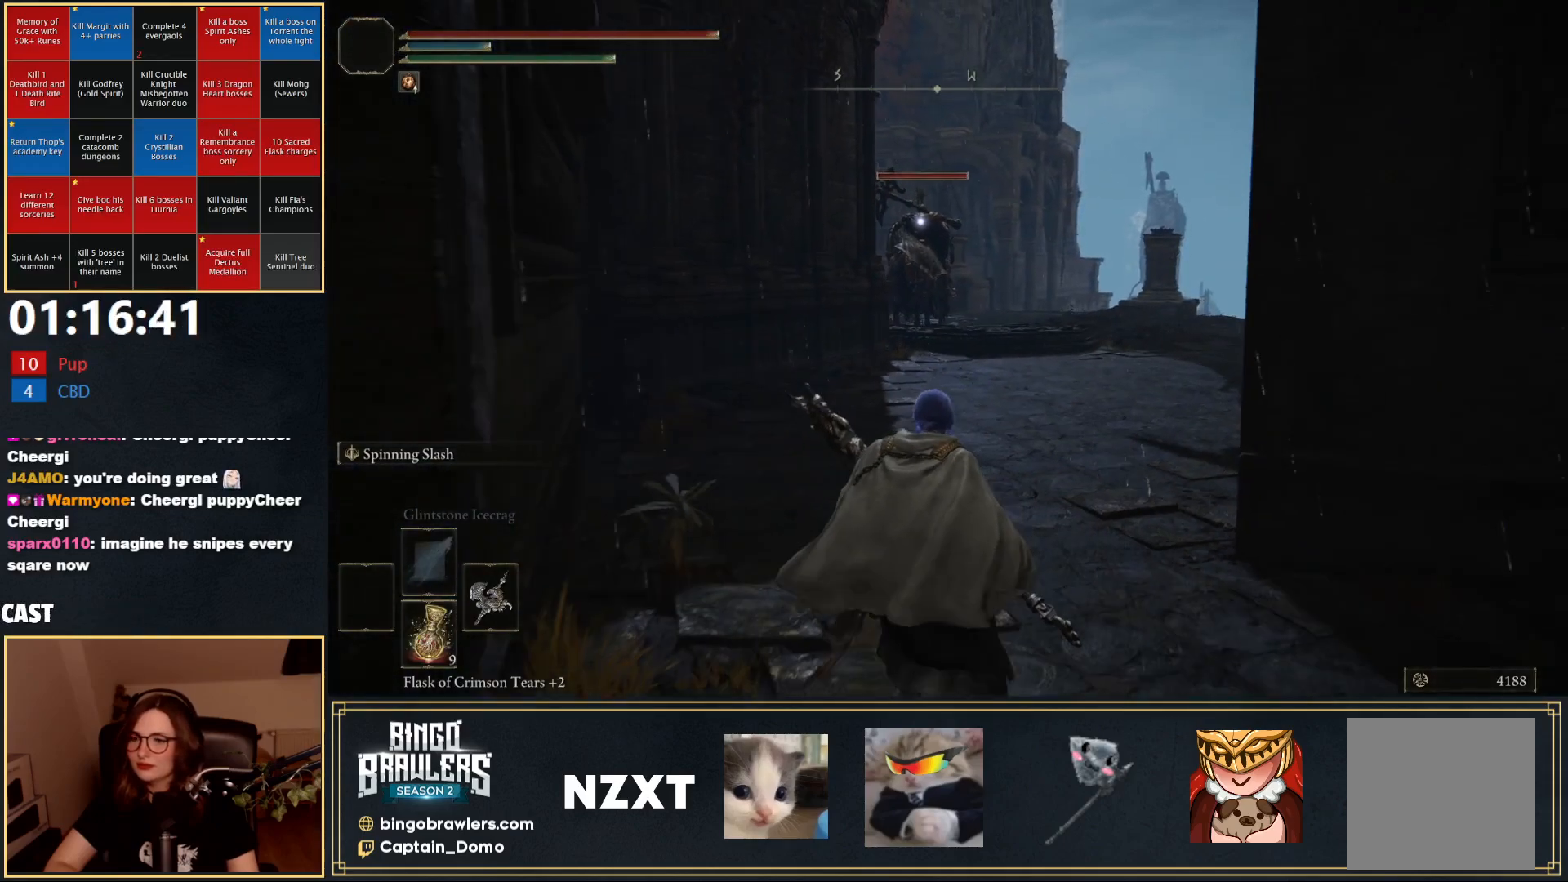
{"buttons": [], "left_stick": "down", "right_stick": "center", "events": [[133, "R3", "up"]]}
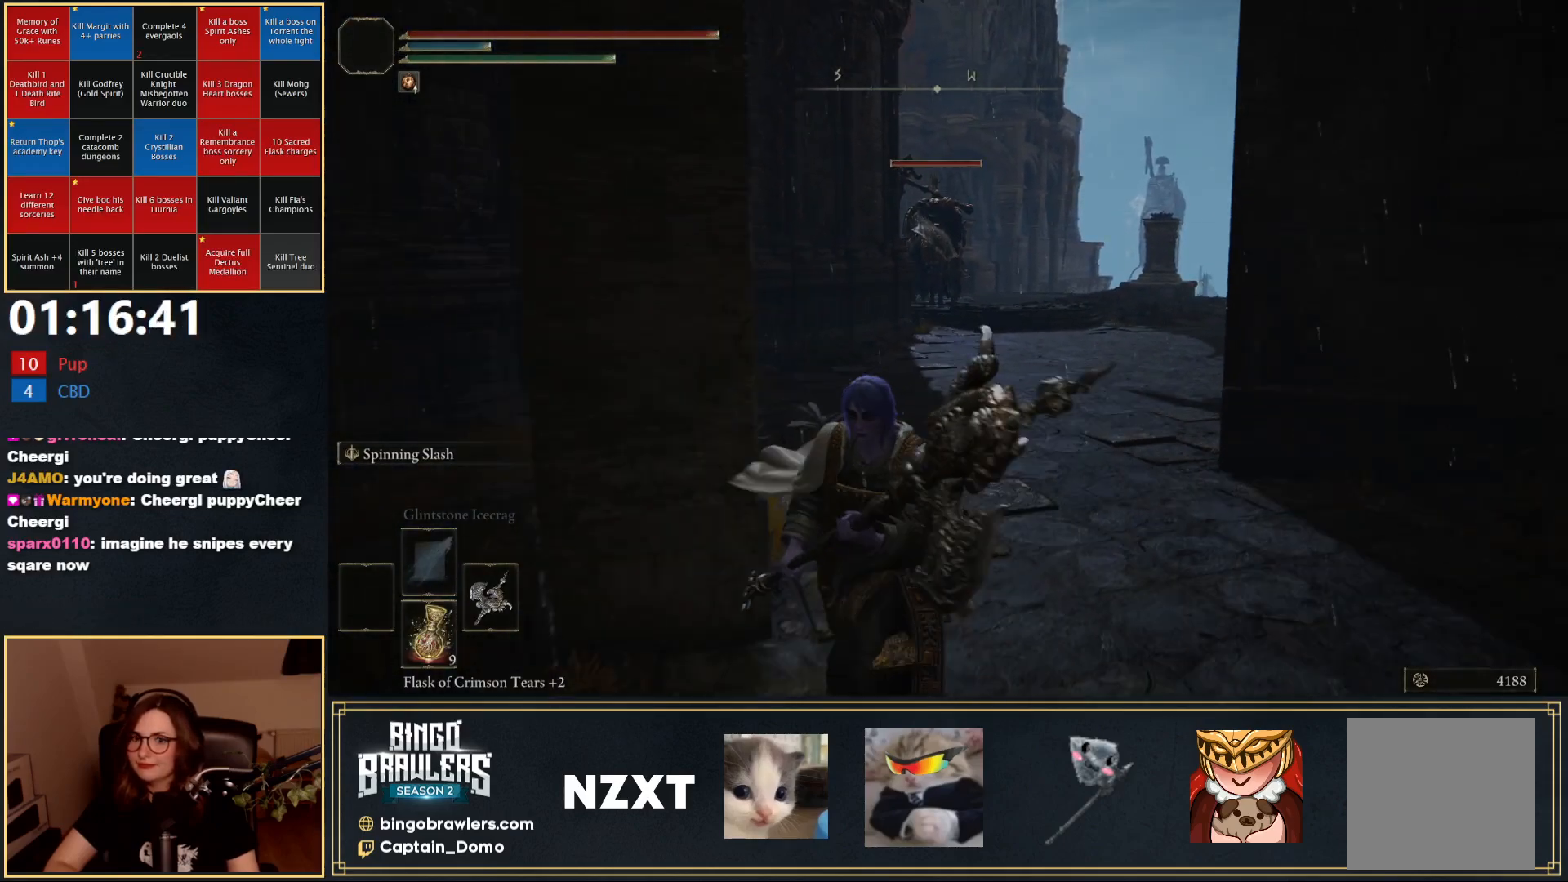
{"buttons": [], "left_stick": "down", "right_stick": "center", "events": [[217, "START", "down"], [333, "START", "up"], [400, "A", "down"], [500, "A", "up"]]}
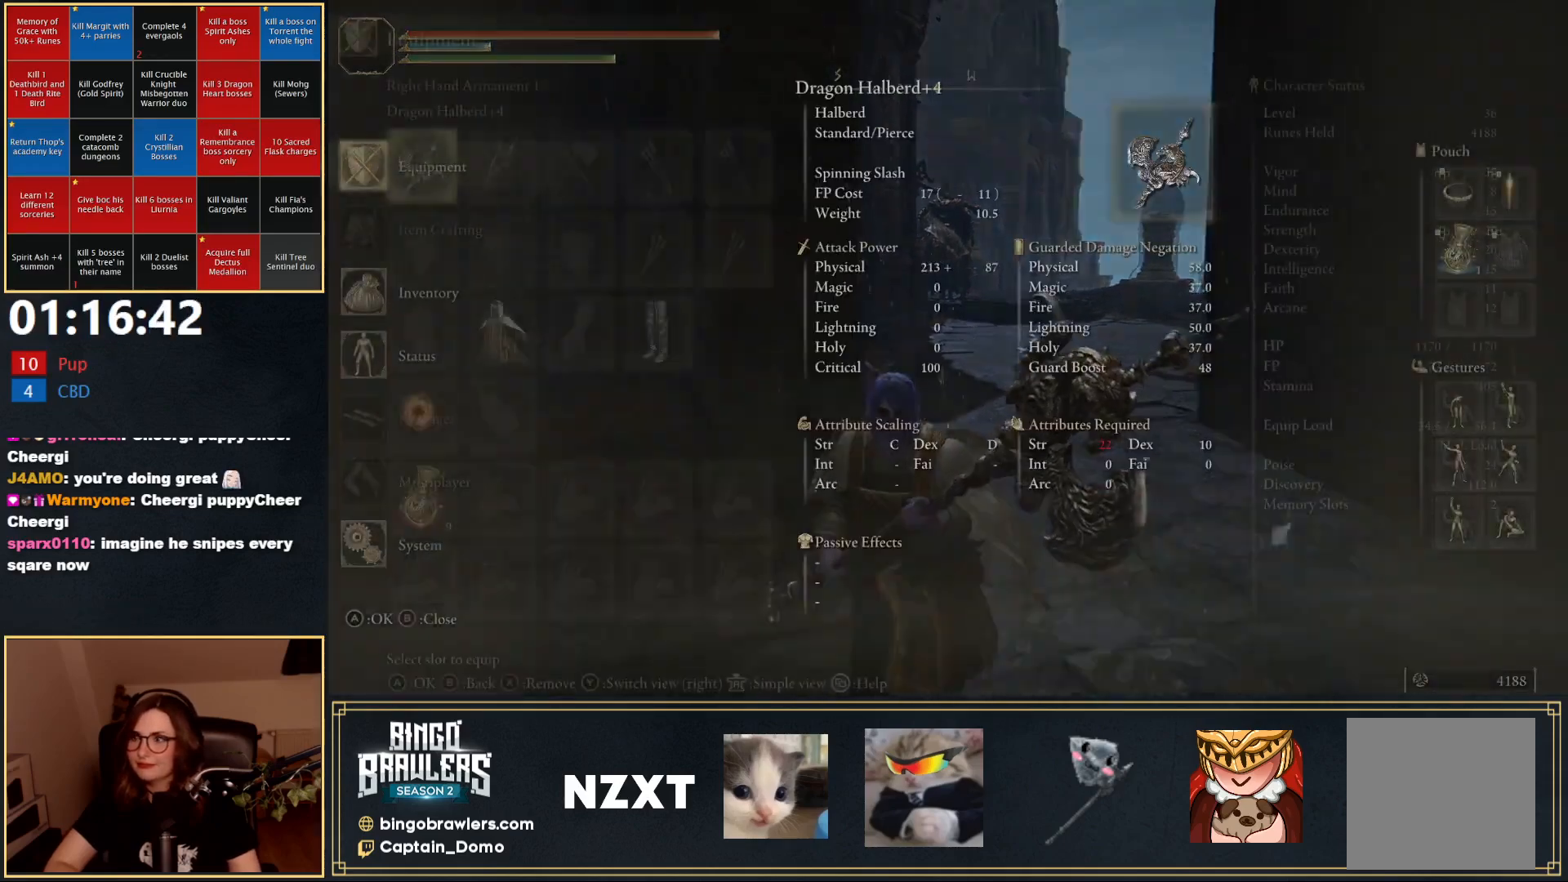
{"buttons": ["A"], "left_stick": "down", "right_stick": "center", "events": [[250, "DPAD_UP", "down"], [317, "DPAD_UP", "up"], [450, "A", "down"]]}
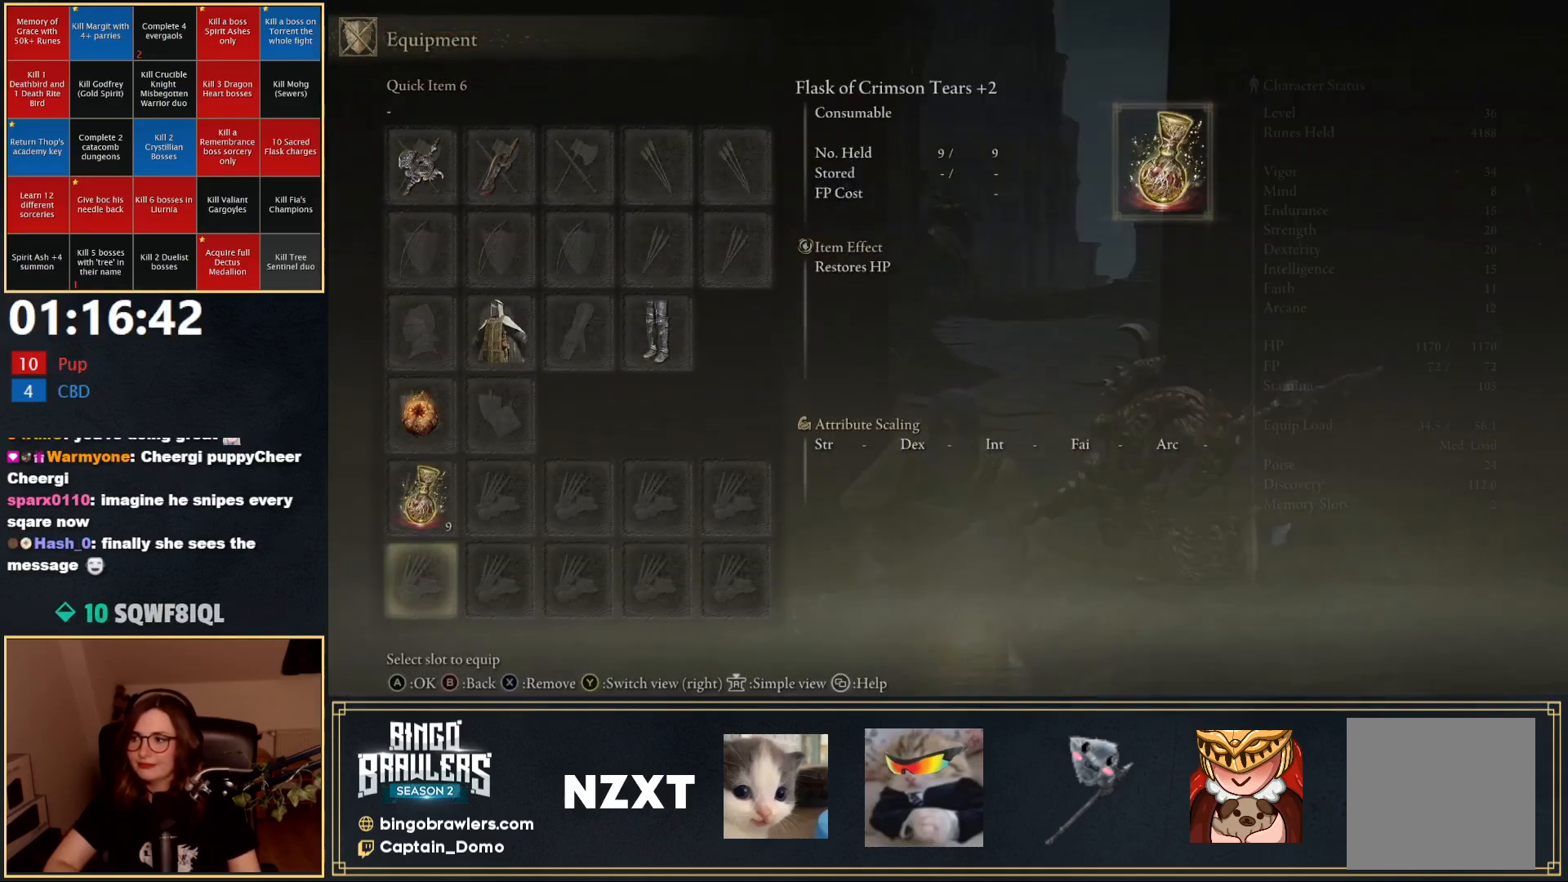
{"buttons": [], "left_stick": "down", "right_stick": "center", "events": [[67, "A", "up"], [150, "DPAD_DOWN", "down"], [233, "DPAD_DOWN", "up"]]}
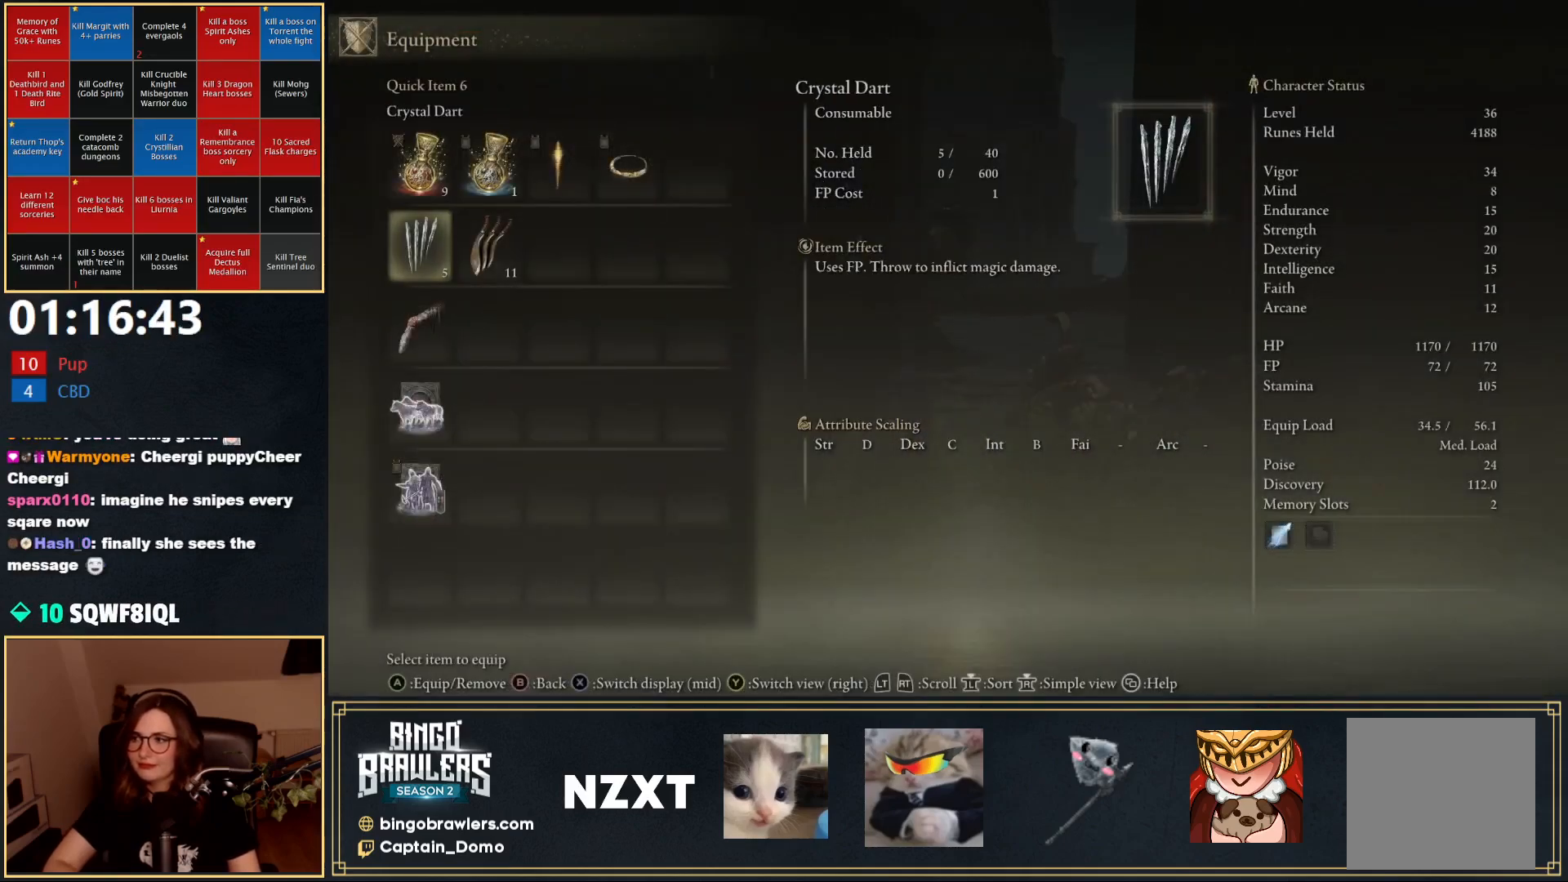
{"buttons": ["A"], "left_stick": "down", "right_stick": "center", "events": [[150, "DPAD_RIGHT", "down"], [250, "DPAD_RIGHT", "up"], [417, "A", "down"]]}
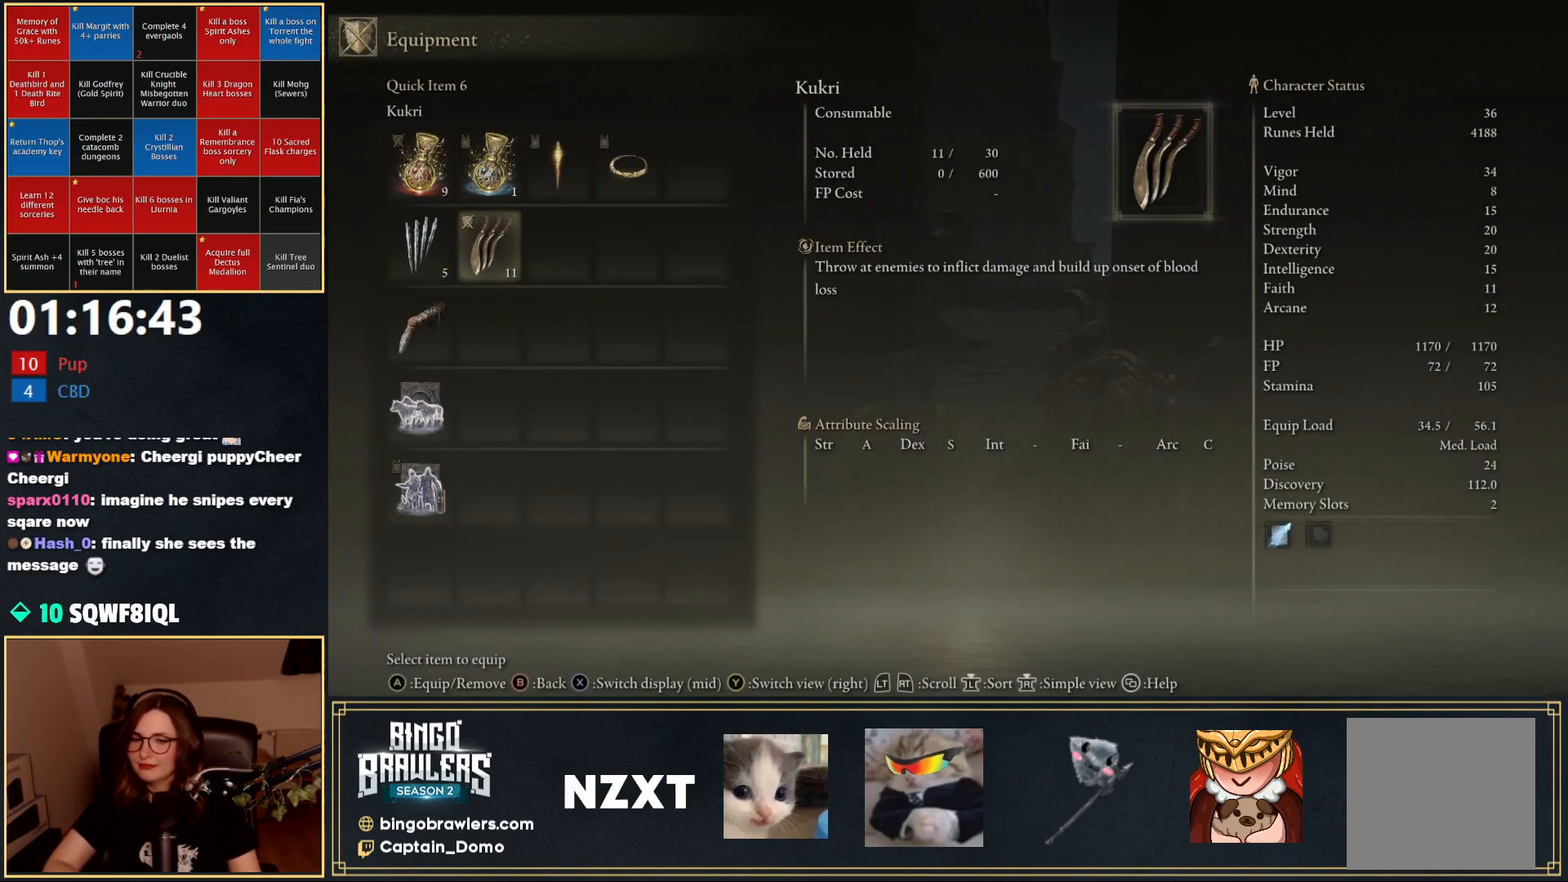
{"buttons": [], "left_stick": "down", "right_stick": "center", "events": [[17, "A", "up"], [200, "START", "down"], [383, "START", "up"]]}
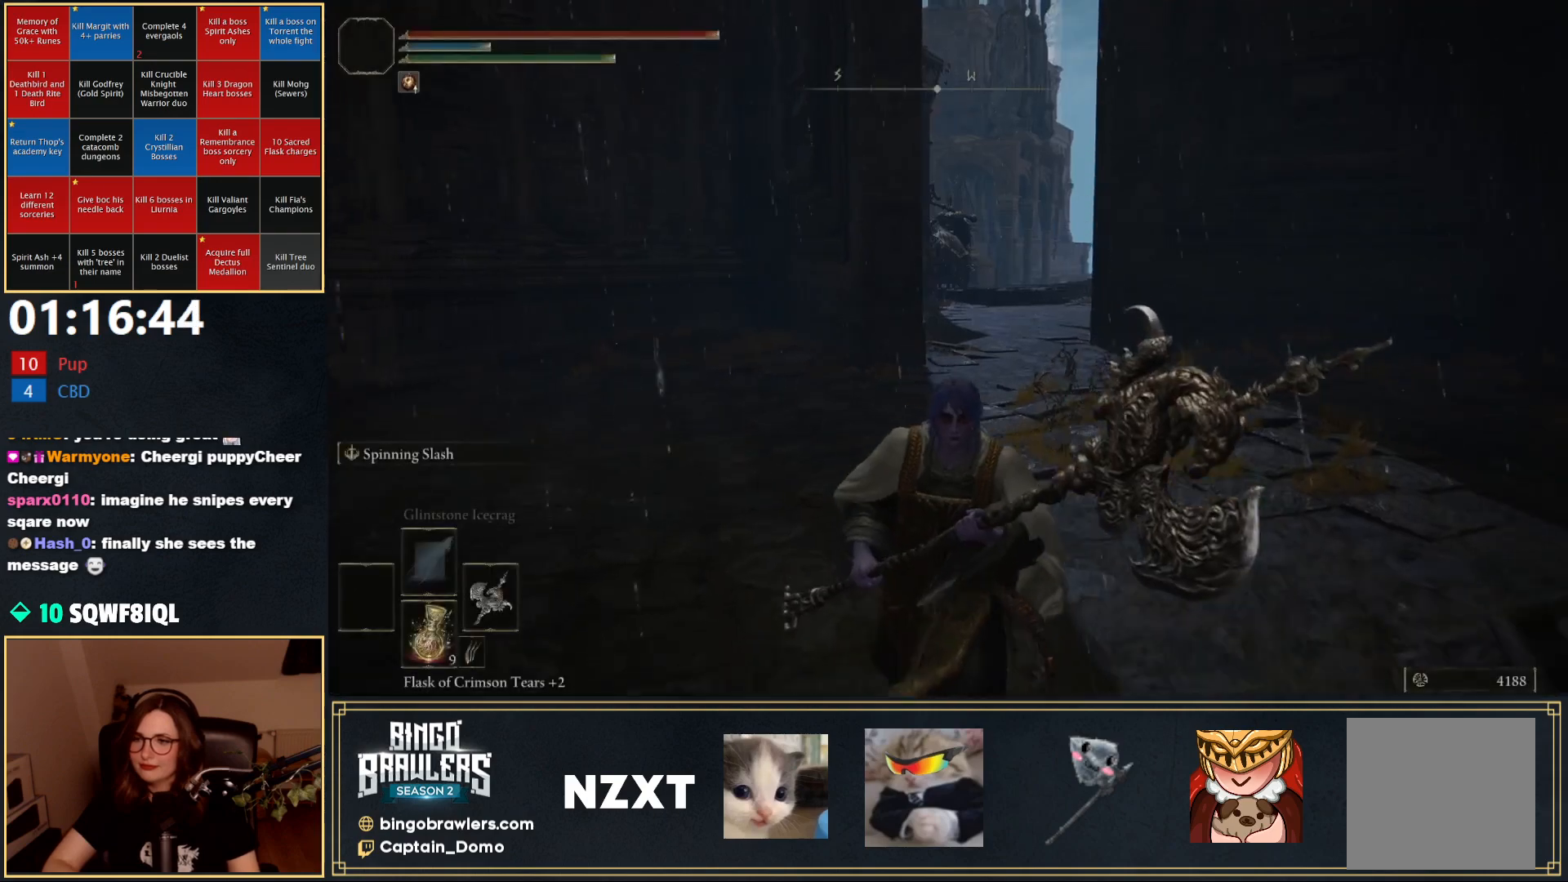
{"buttons": ["B"], "left_stick": "up-right", "right_stick": "center", "events": [[67, "left_stick", "right"], [117, "left_stick", "up-right"], [433, "B", "down"]]}
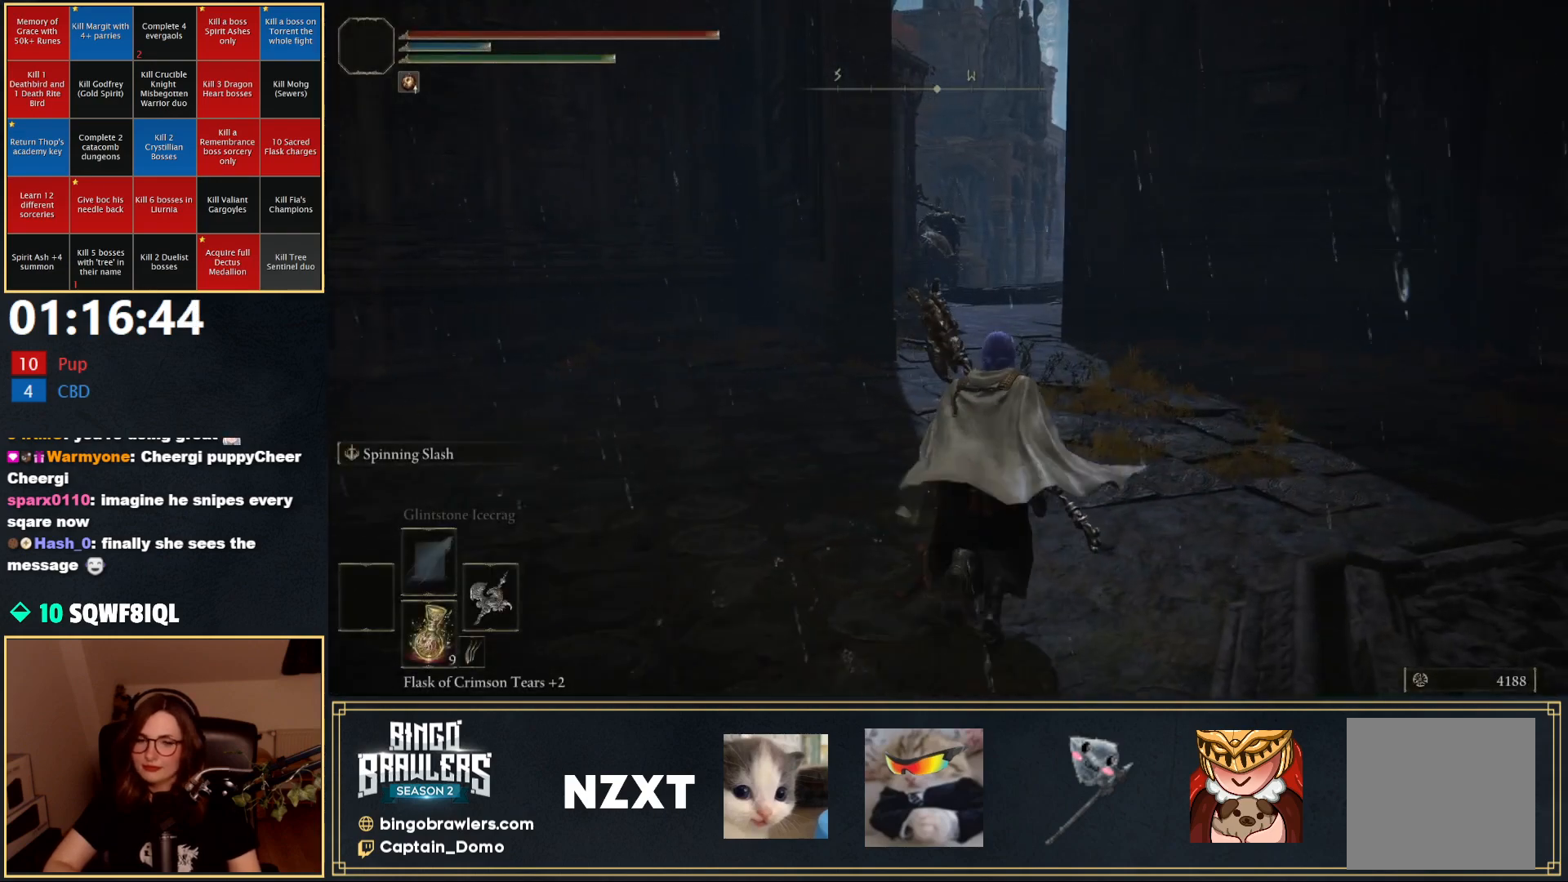
{"buttons": ["B"], "left_stick": "up-right", "right_stick": "center", "events": [[150, "right_stick", "left"], [350, "right_stick", "center"]]}